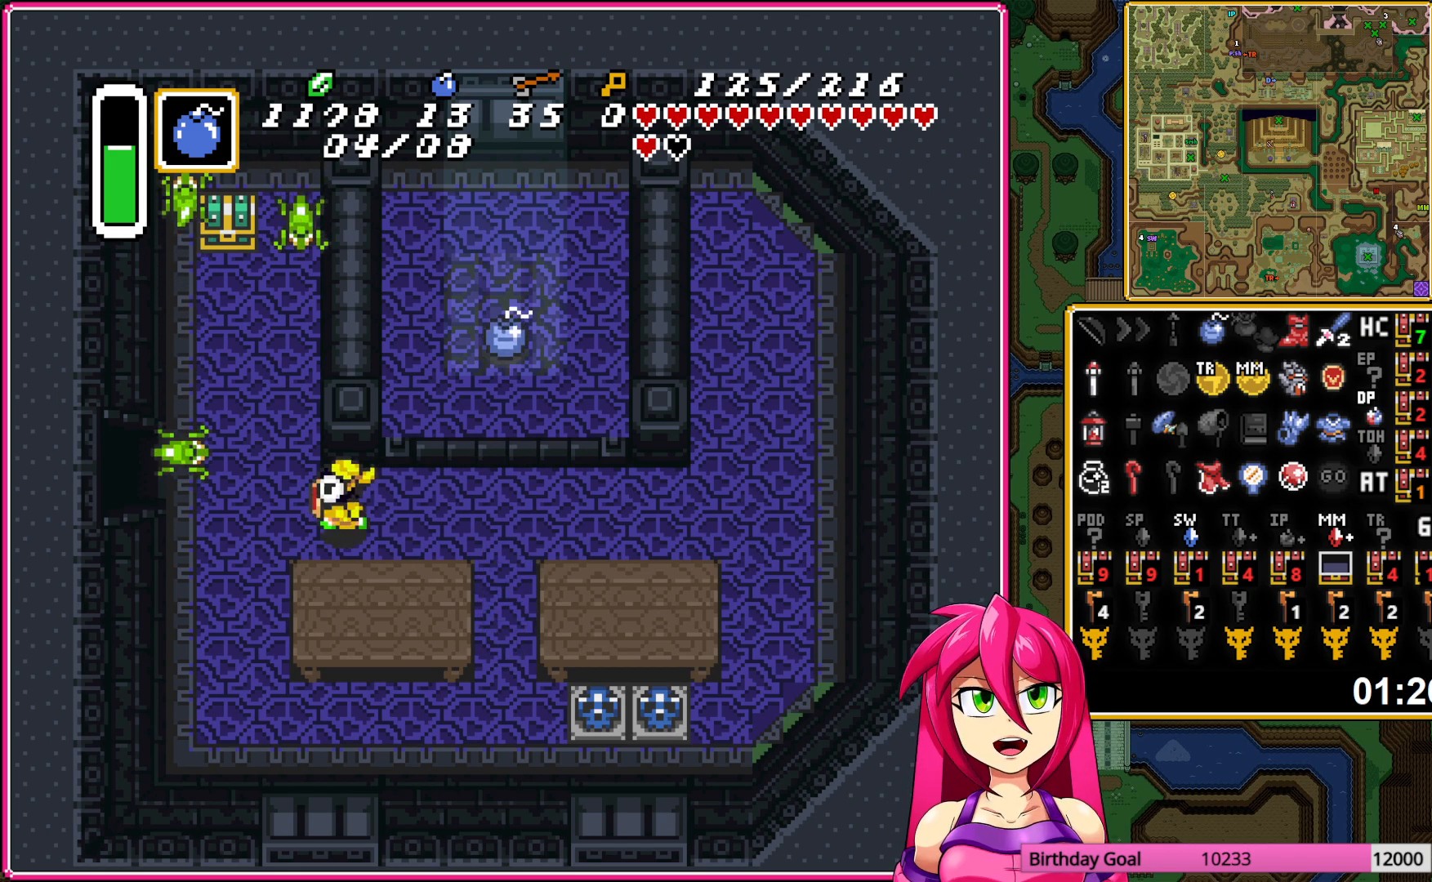
Gameplay with a controller (Nintendo layout); each line is a JSON object with the inputs held at the frame after it. "events" lists button and stick changes between this image and that frame as [ms after this image, input, new state], when the widget could be followed in between. Not read: L3 R3.
{"buttons": ["DPAD_UP", "DPAD_LEFT"], "events": [[50, "B", "down"], [167, "DPAD_UP", "up"], [300, "B", "up"], [417, "DPAD_UP", "down"], [433, "DPAD_LEFT", "down"]]}
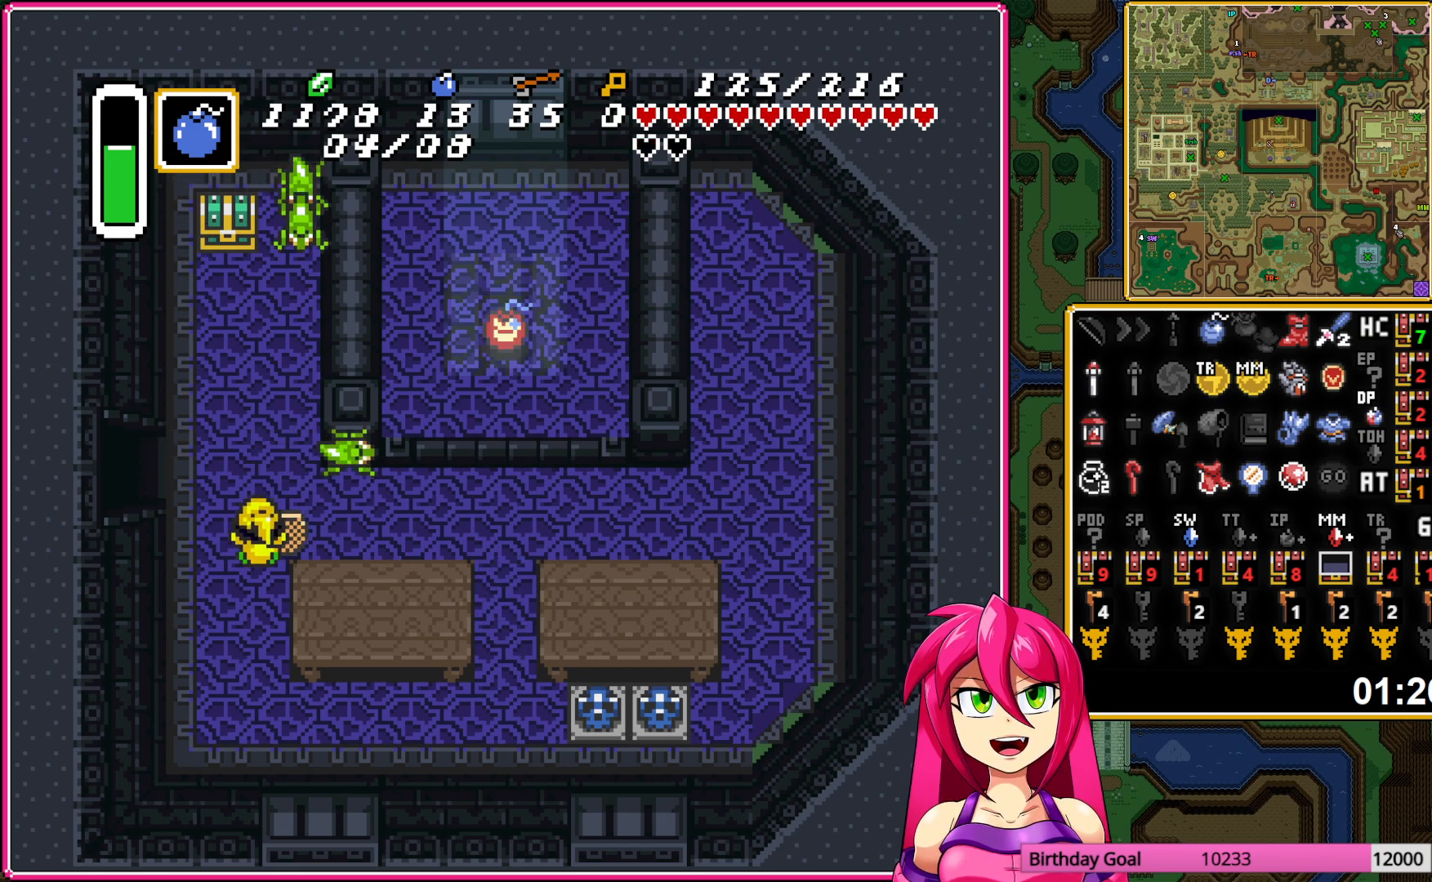
{"buttons": ["DPAD_UP"], "events": [[117, "DPAD_LEFT", "up"]]}
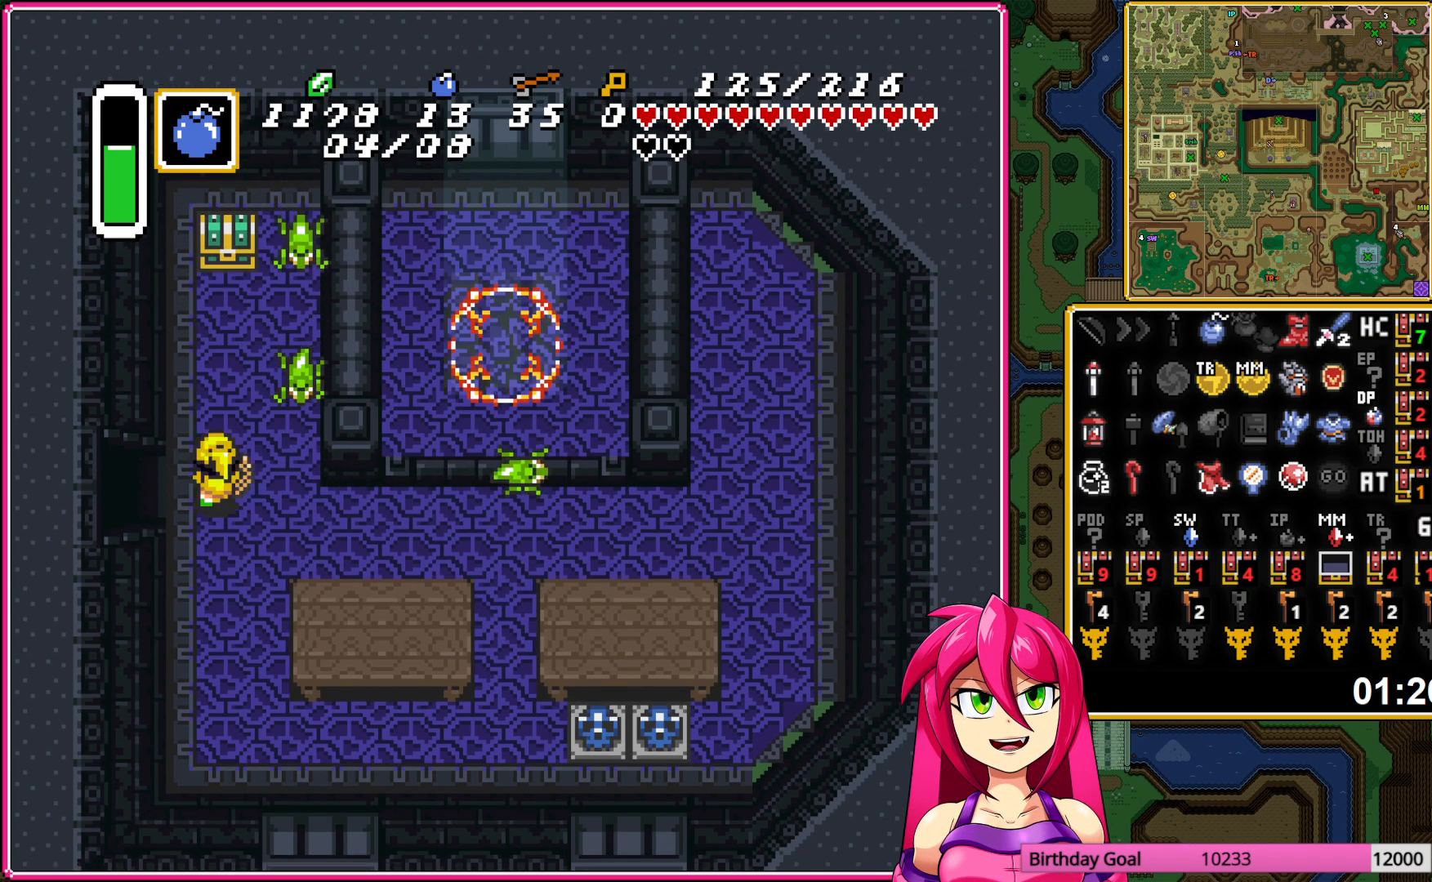
{"buttons": [], "events": [[367, "A", "down"], [433, "DPAD_UP", "up"], [467, "A", "up"]]}
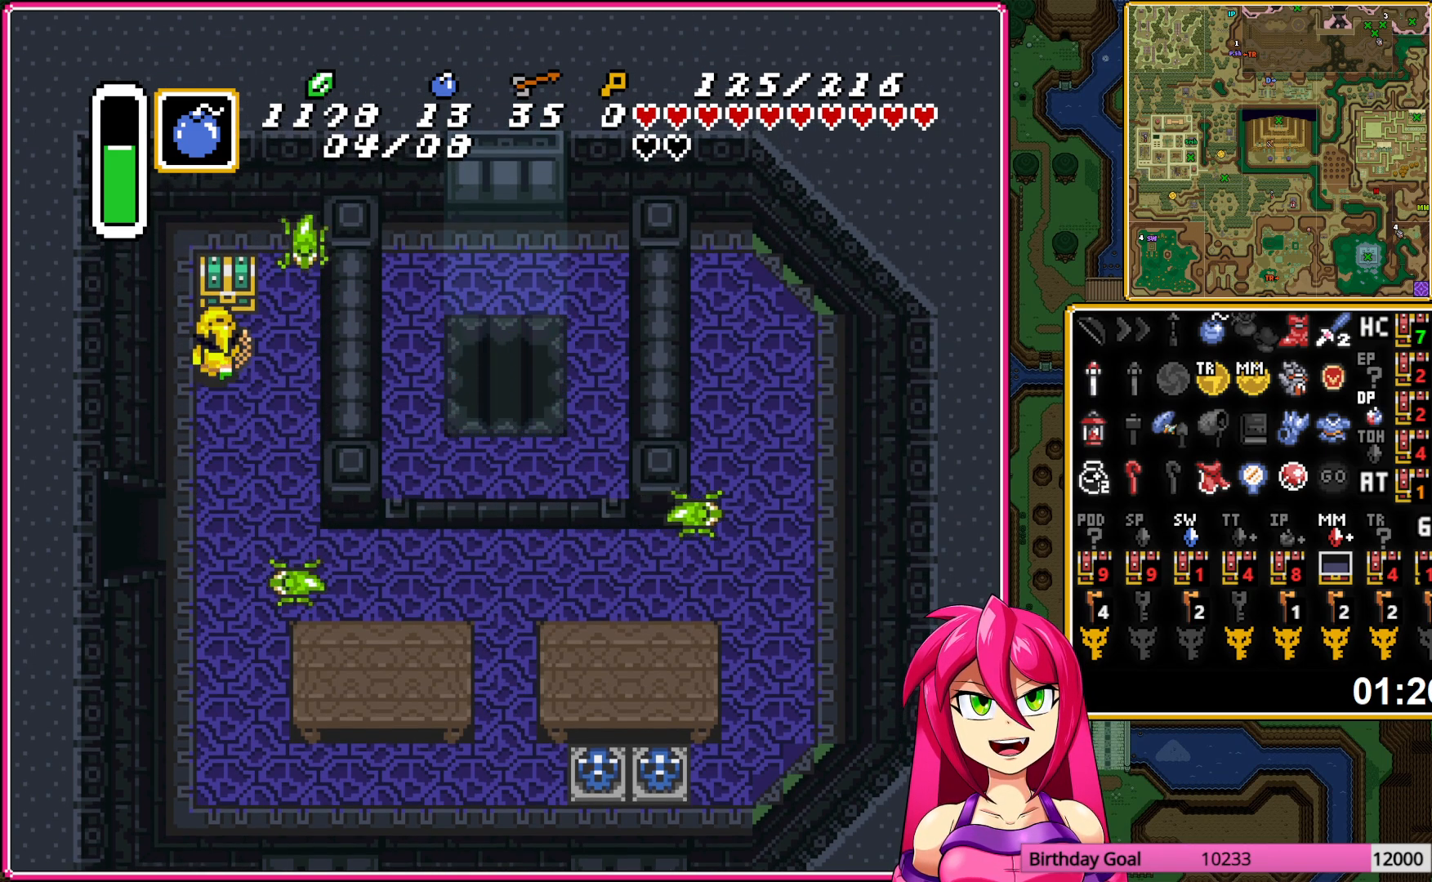
{"buttons": [], "events": [[17, "A", "down"], [150, "A", "up"]]}
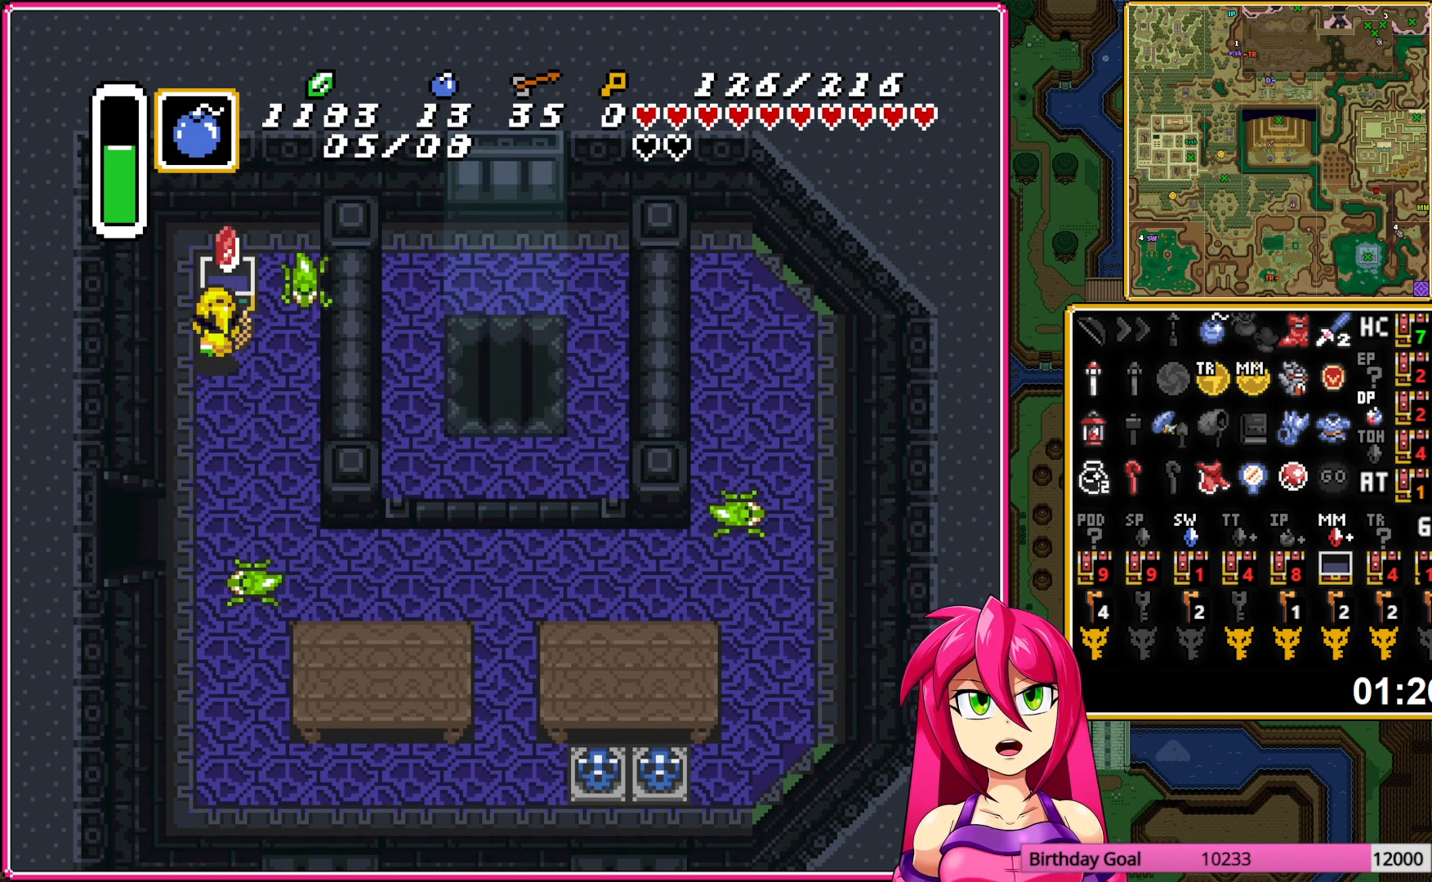
{"buttons": ["DPAD_DOWN", "DPAD_LEFT"], "events": [[117, "DPAD_DOWN", "down"], [317, "DPAD_LEFT", "down"]]}
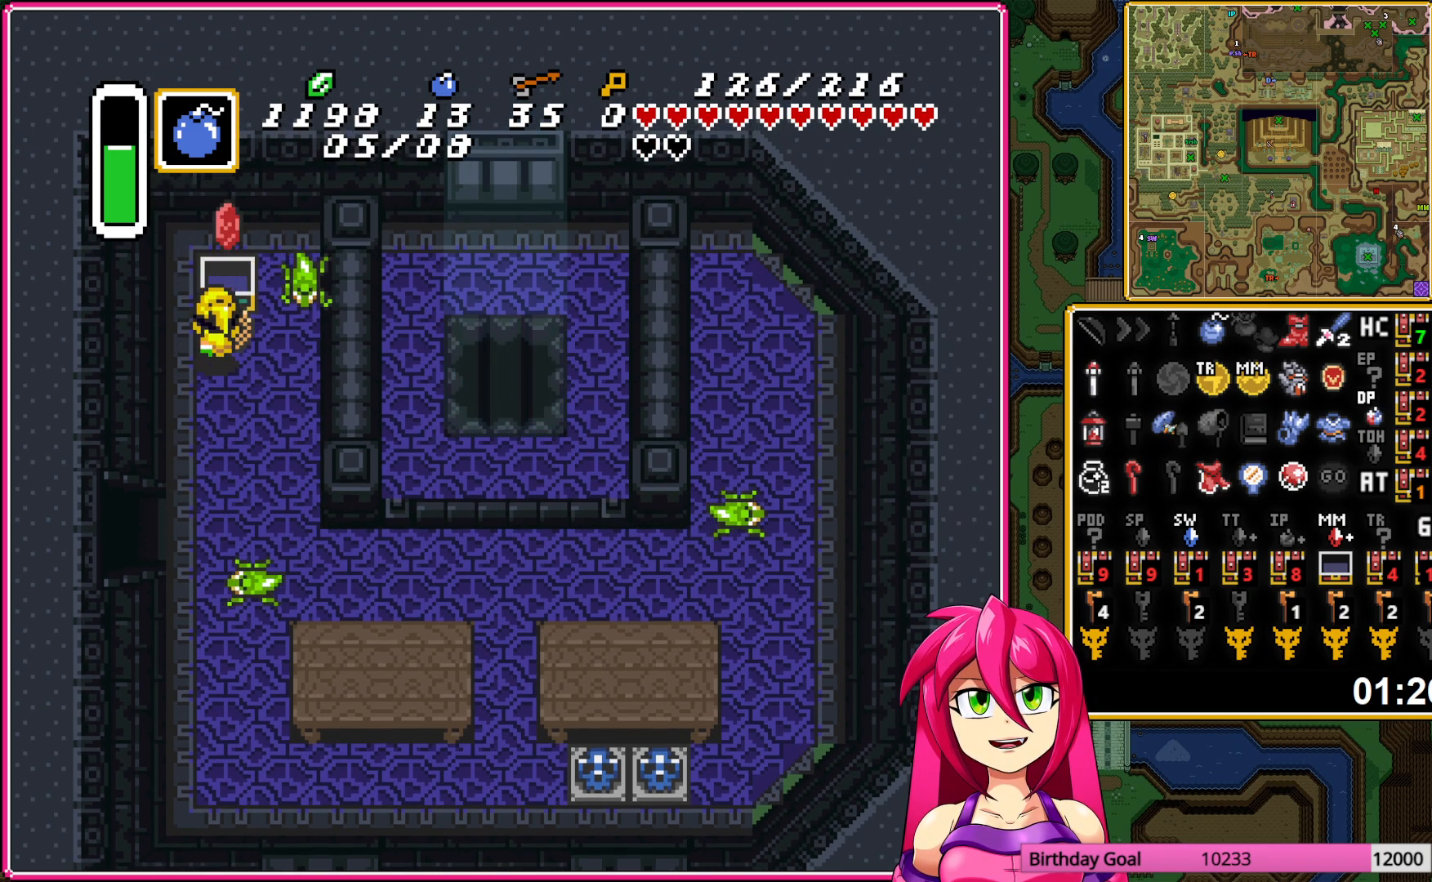
{"buttons": ["B", "DPAD_DOWN"], "events": [[150, "DPAD_LEFT", "up"], [267, "B", "down"]]}
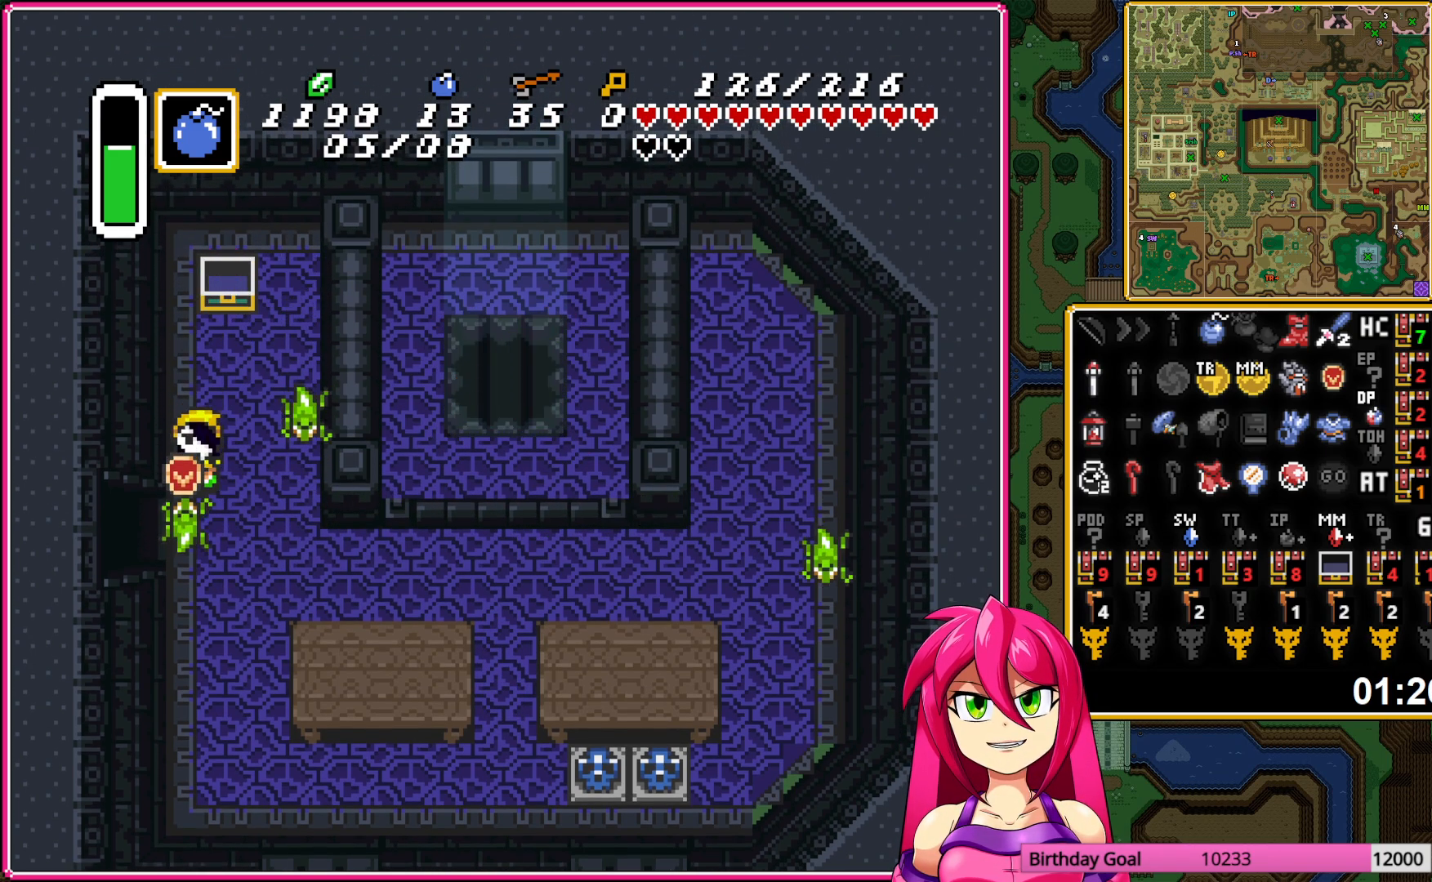
{"buttons": ["B", "DPAD_DOWN"], "events": [[33, "B", "up"], [133, "DPAD_DOWN", "up"], [200, "B", "down"], [417, "DPAD_DOWN", "down"]]}
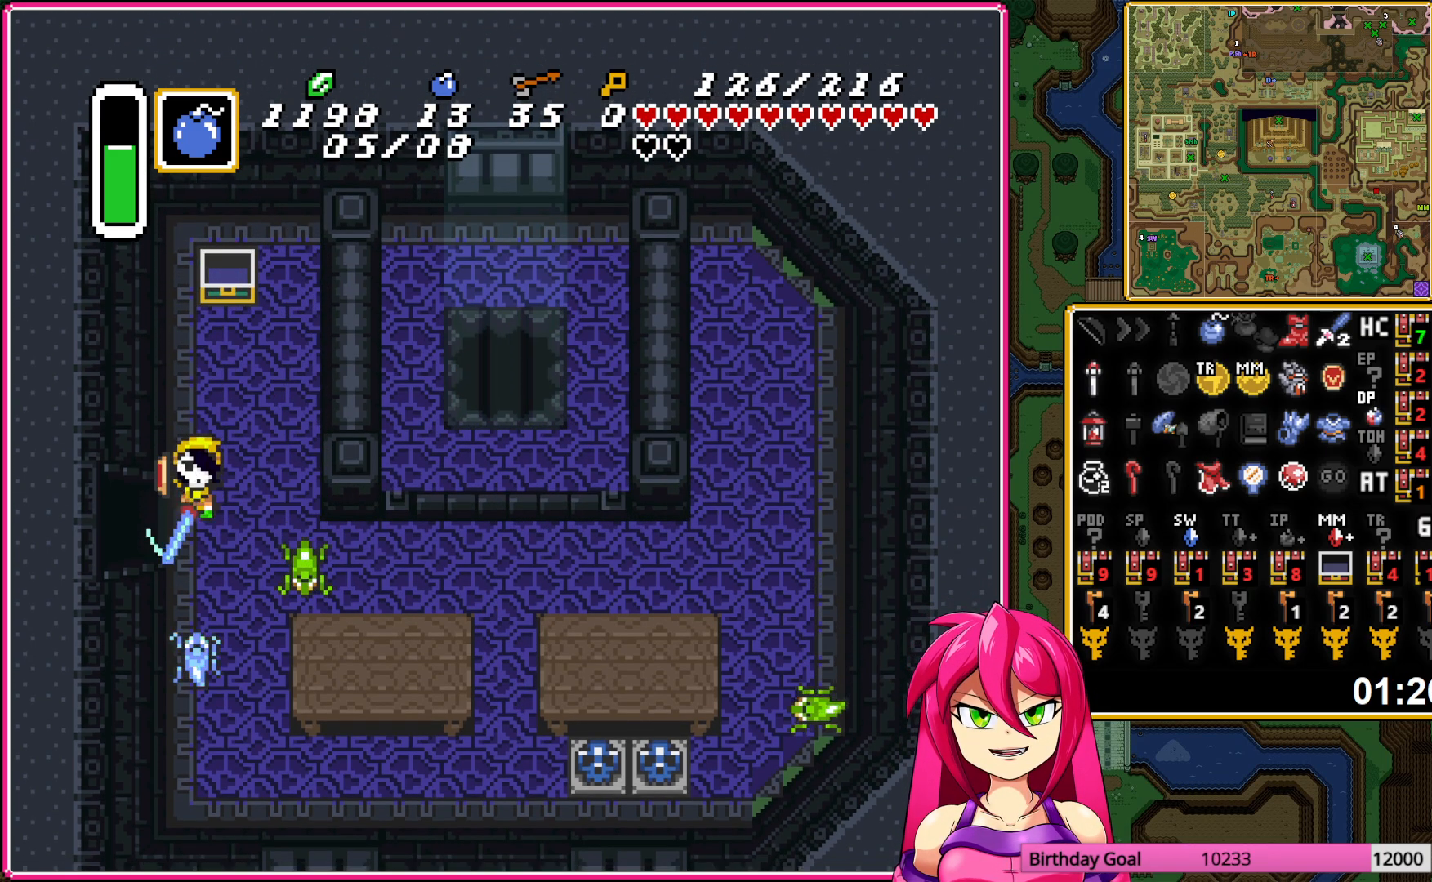
{"buttons": ["DPAD_LEFT"], "events": [[17, "DPAD_LEFT", "down"], [33, "DPAD_DOWN", "up"], [150, "B", "up"]]}
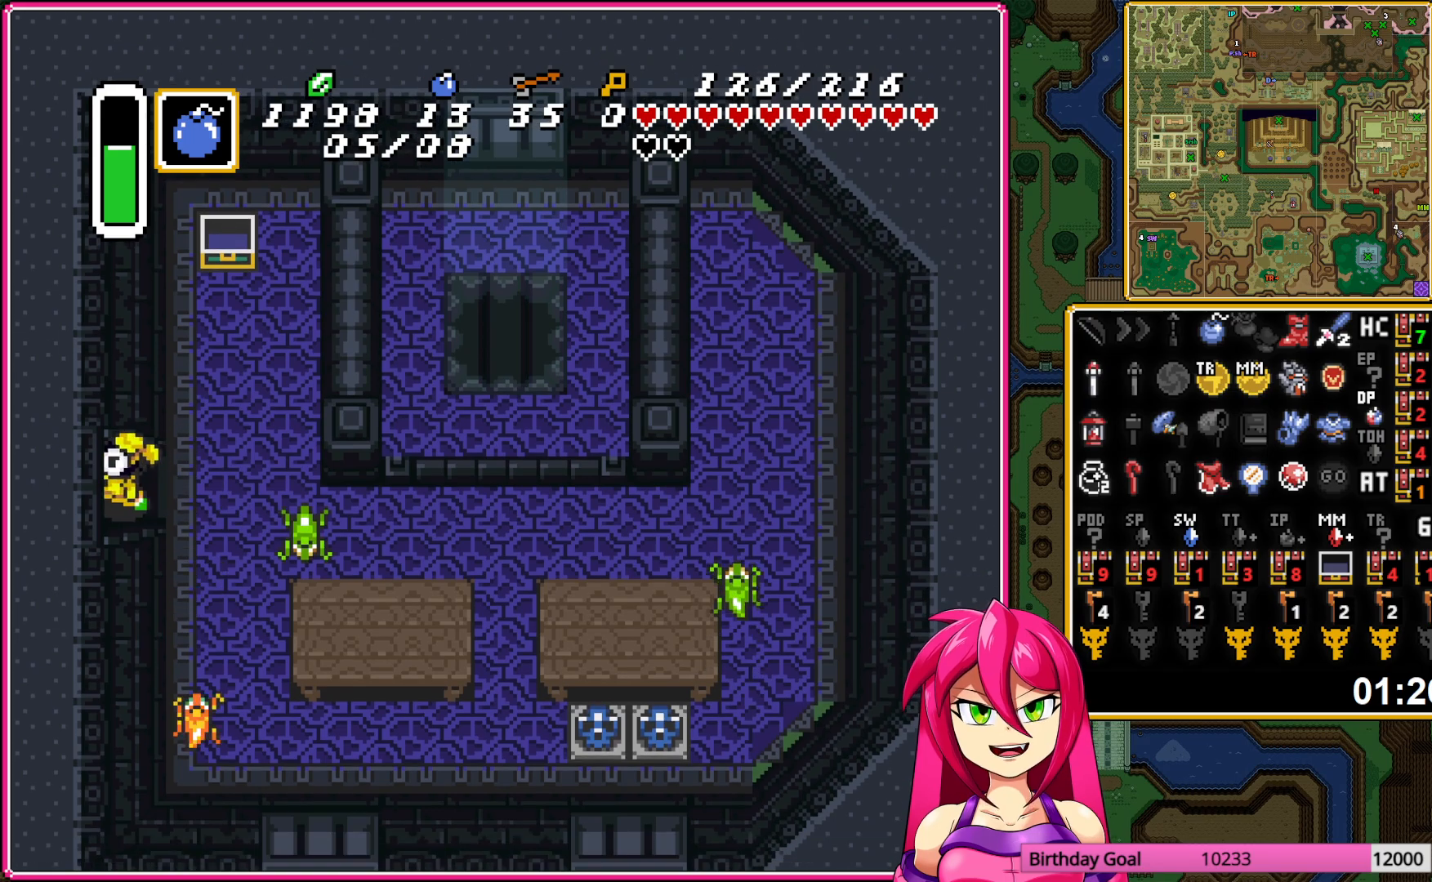
{"buttons": ["A"], "events": [[300, "DPAD_LEFT", "up"], [317, "A", "down"], [417, "A", "up"], [500, "A", "down"]]}
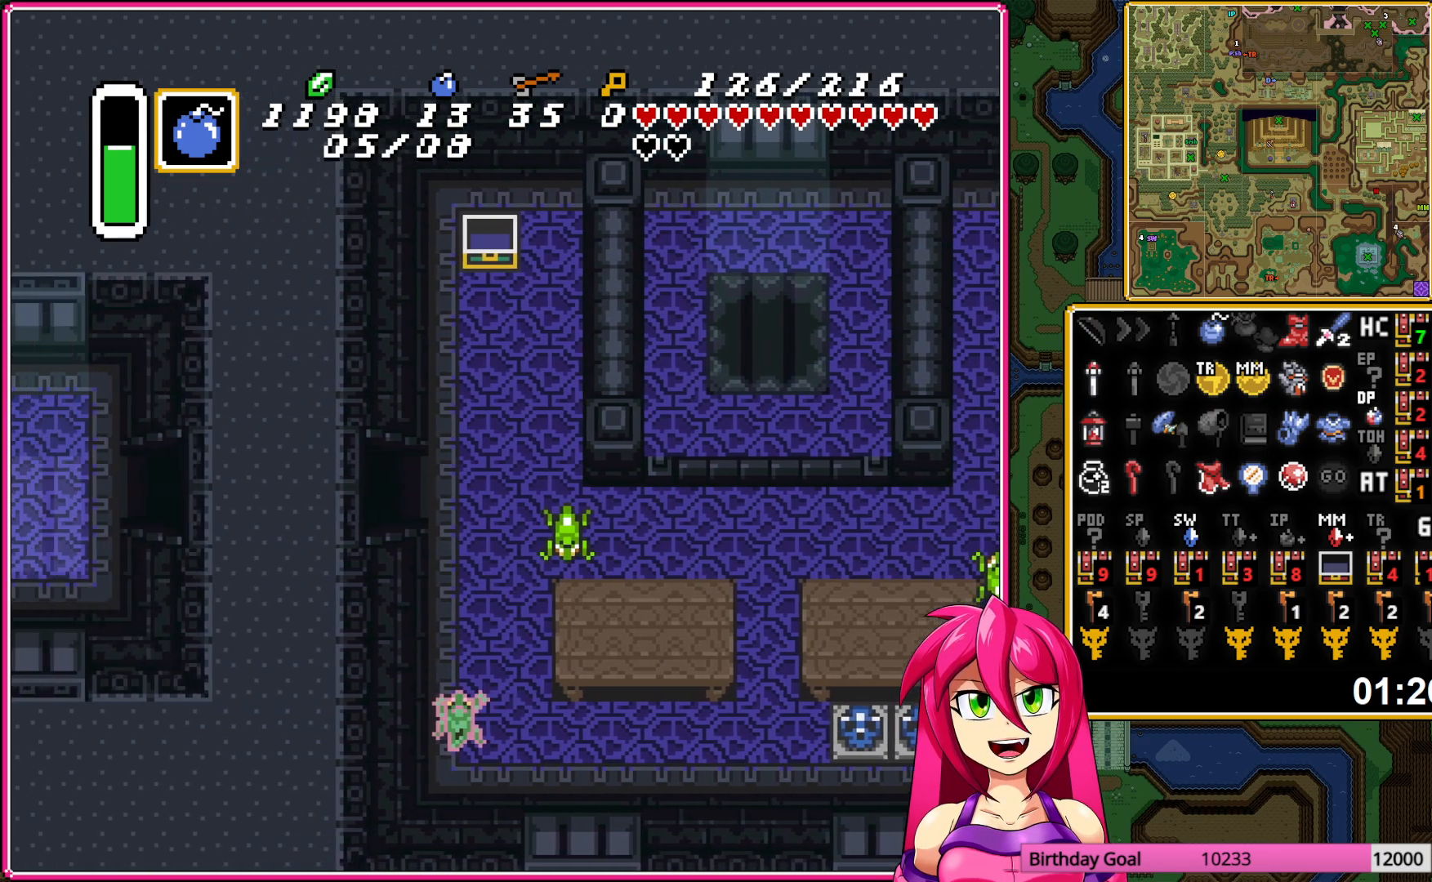
{"buttons": ["DPAD_LEFT"], "events": [[117, "A", "up"], [183, "A", "down"], [283, "A", "up"], [367, "A", "down"], [400, "DPAD_LEFT", "down"], [467, "A", "up"]]}
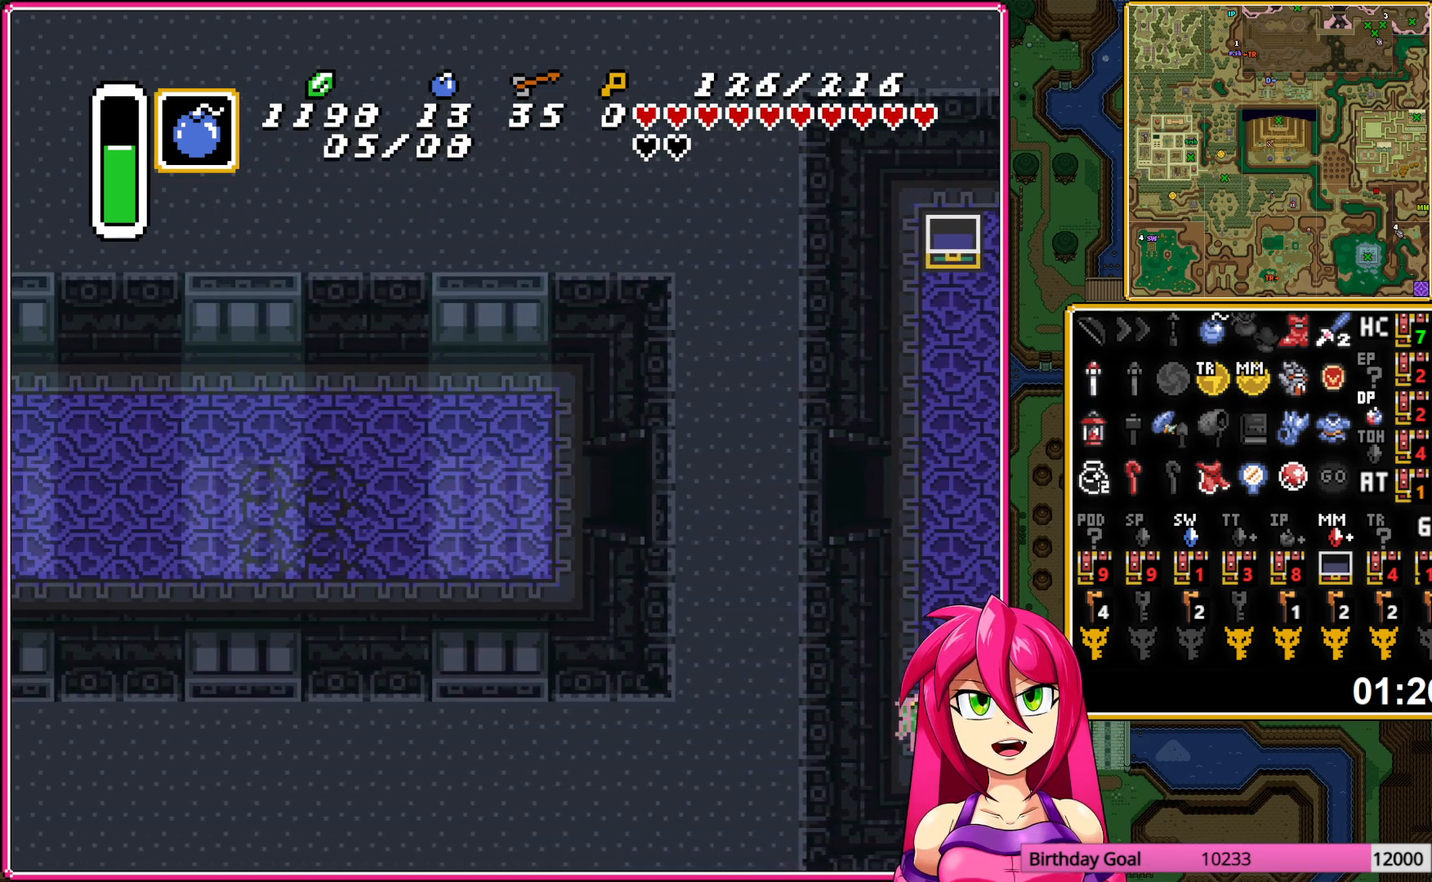
{"buttons": ["A", "DPAD_LEFT"], "events": [[317, "A", "down"]]}
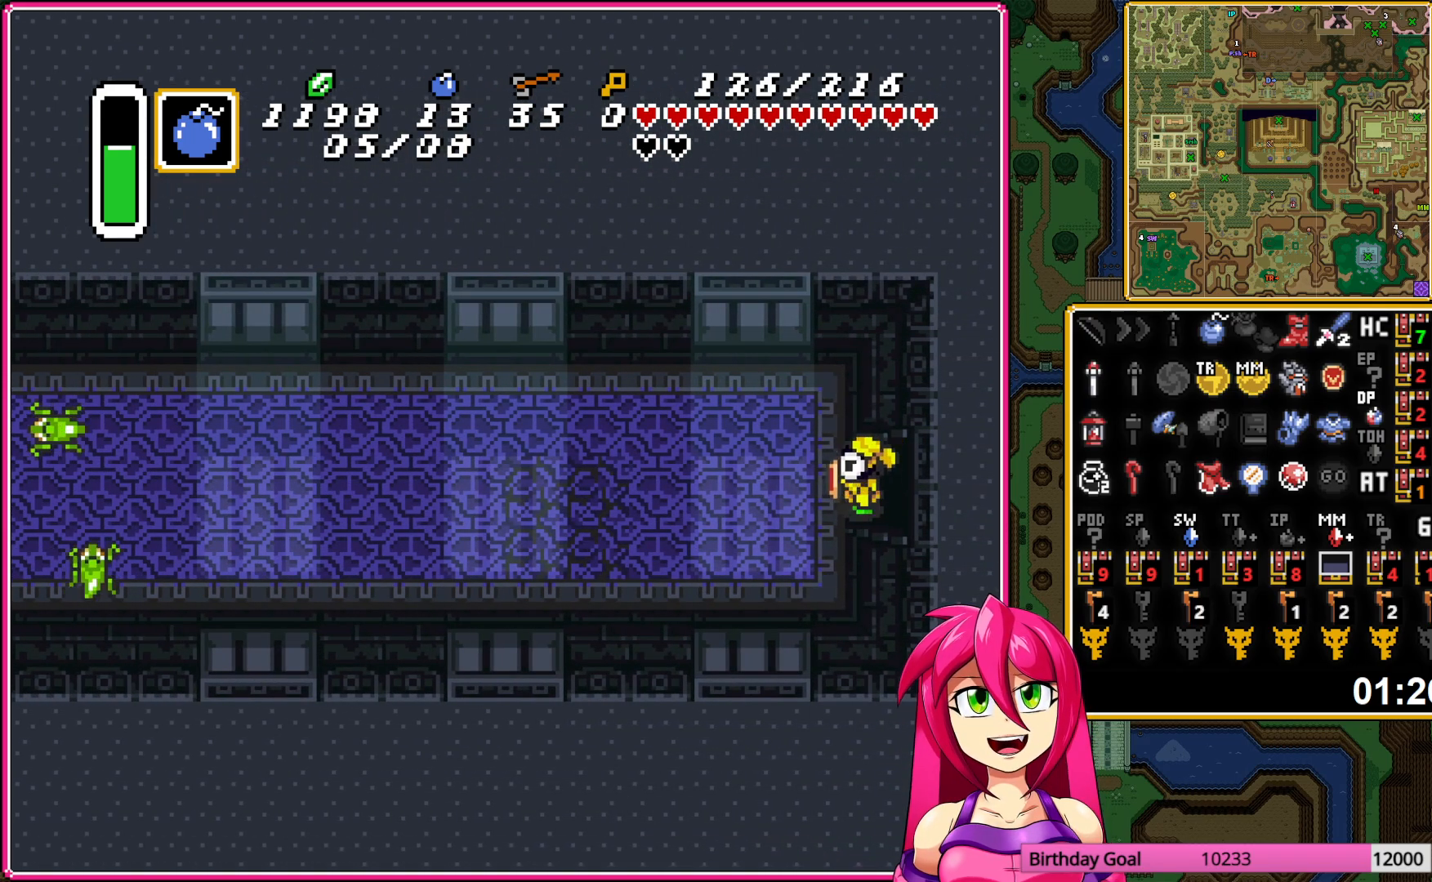
{"buttons": ["A"], "events": [[117, "DPAD_LEFT", "up"]]}
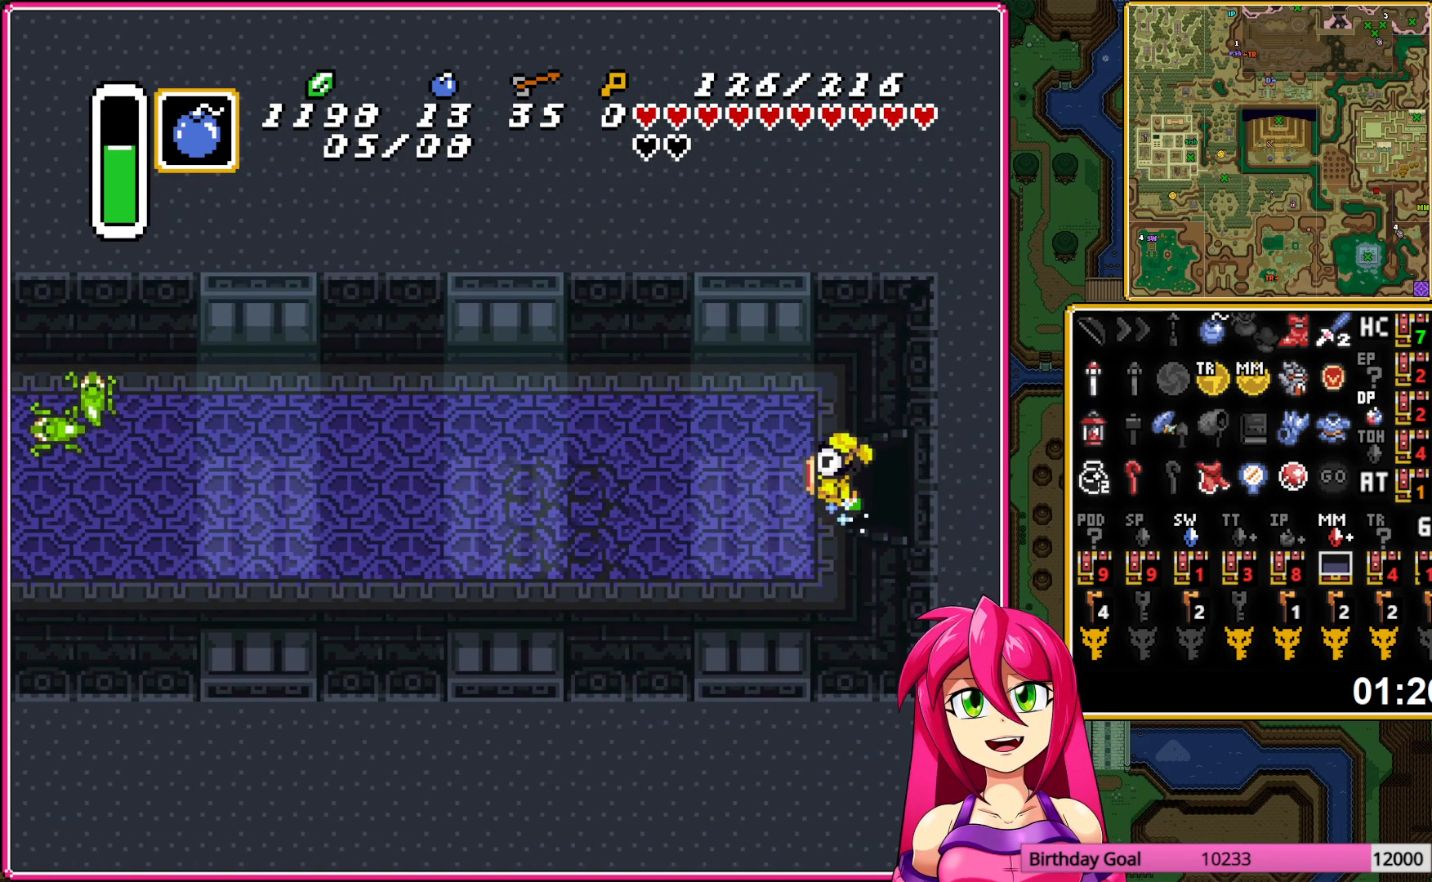
{"buttons": ["A"], "events": []}
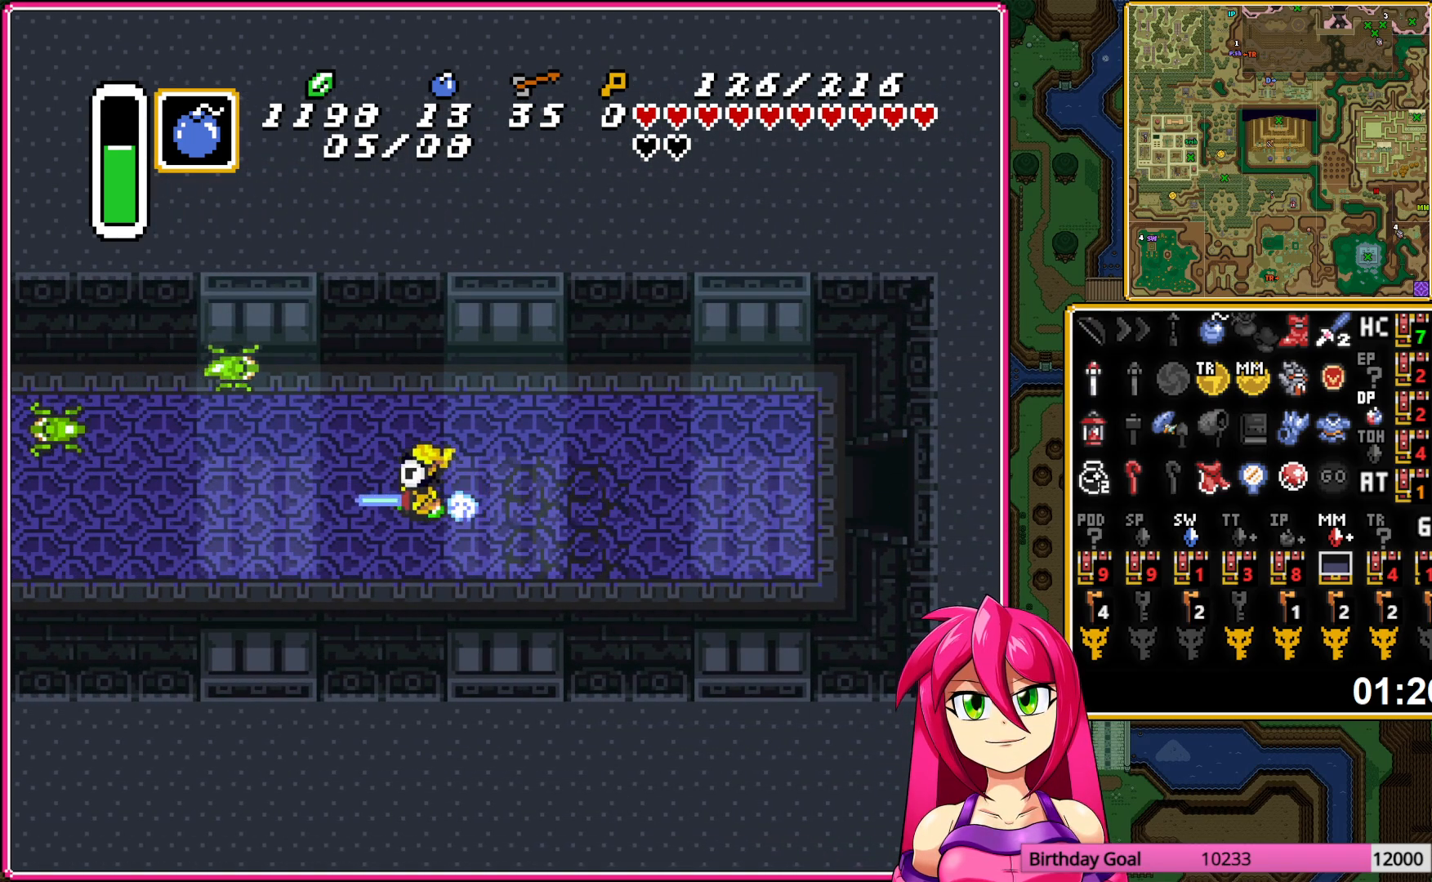
{"buttons": [], "events": [[350, "A", "up"]]}
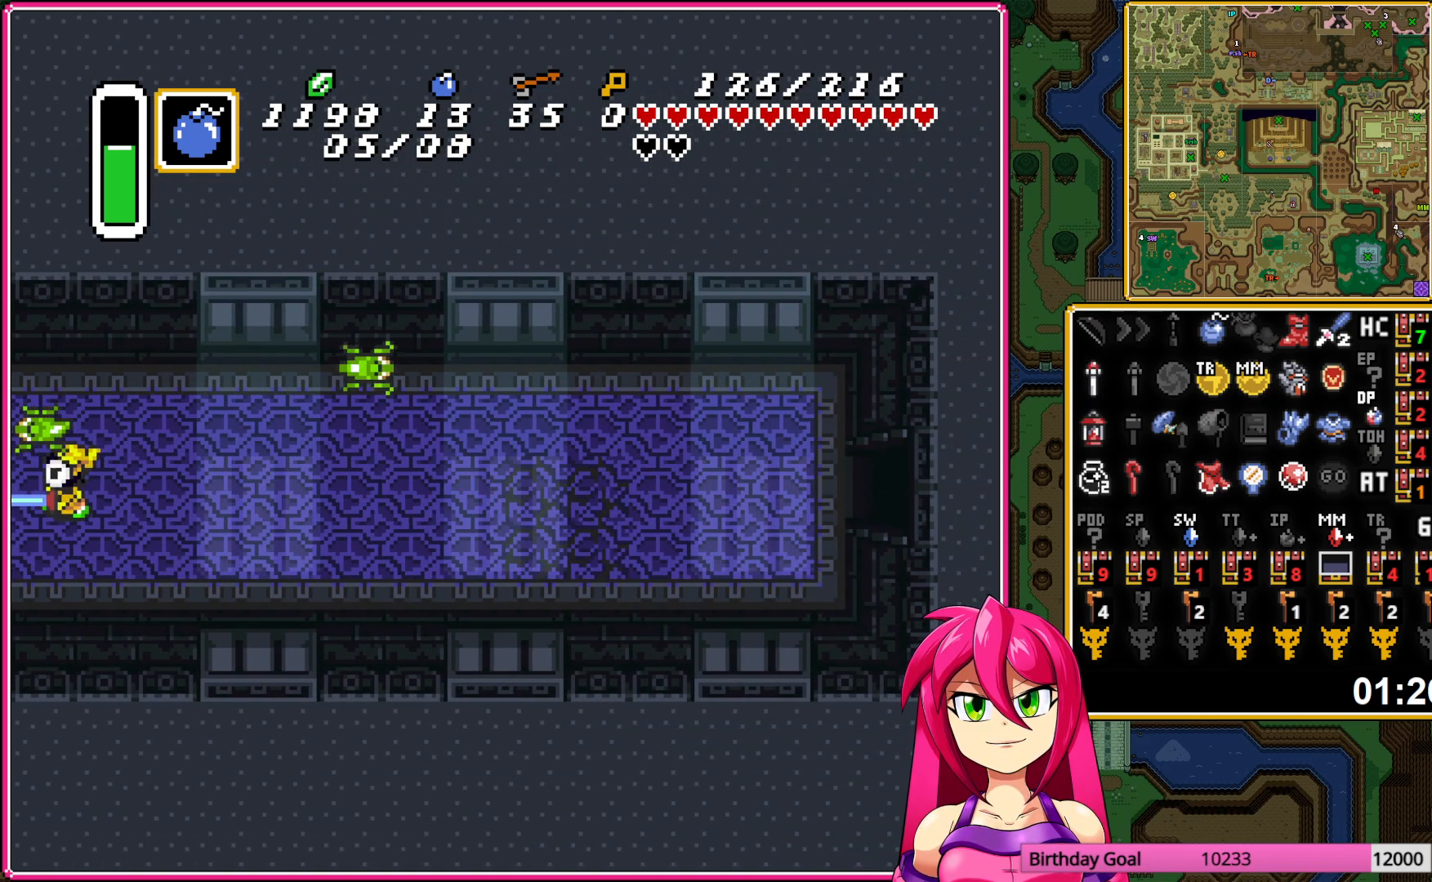
{"buttons": ["B", "DPAD_LEFT"], "events": [[83, "DPAD_LEFT", "down"], [100, "B", "down"]]}
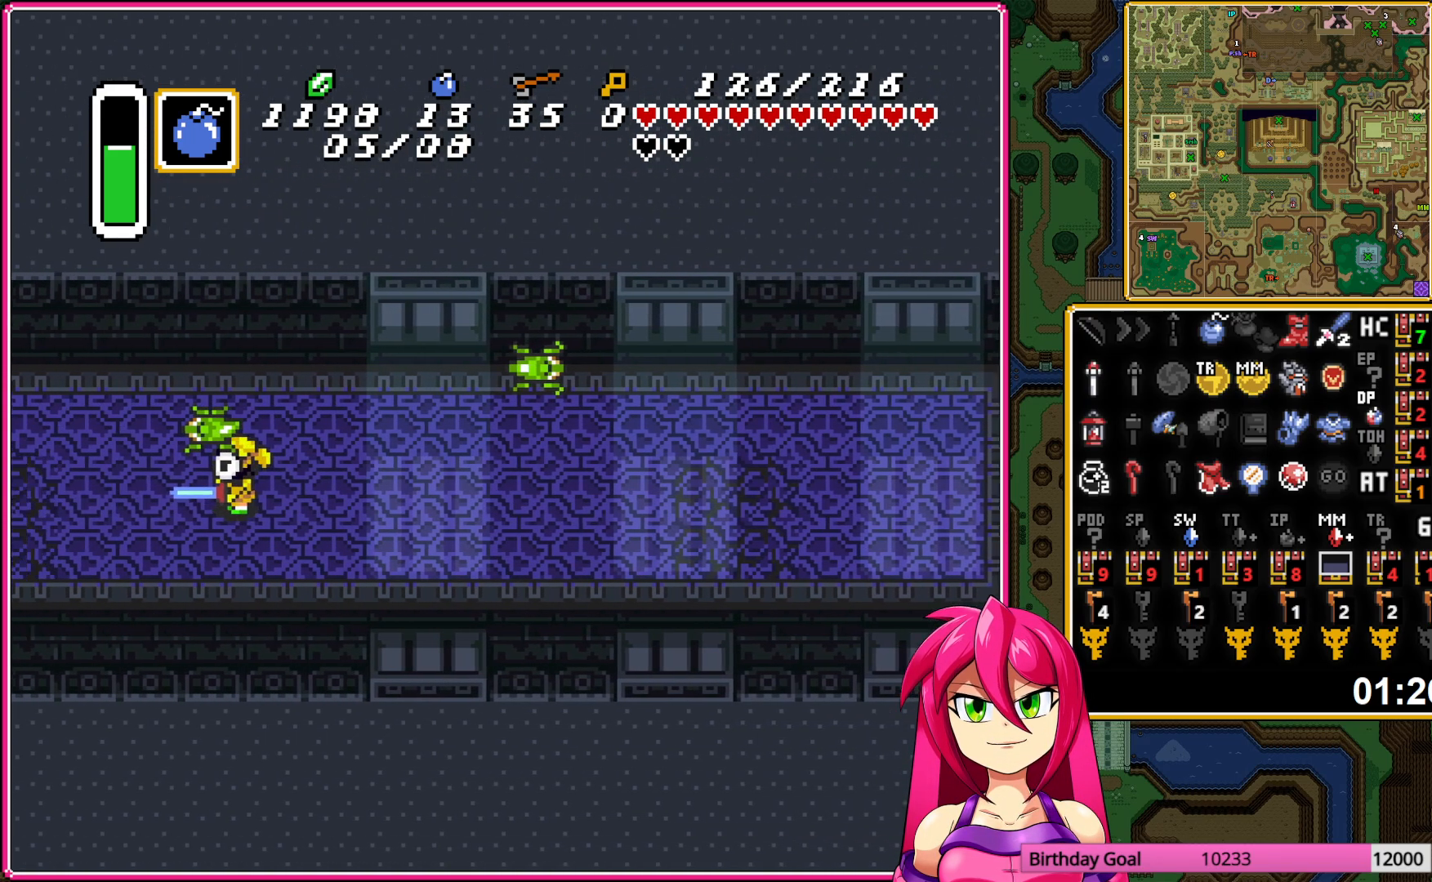
{"buttons": ["B", "DPAD_LEFT"], "events": []}
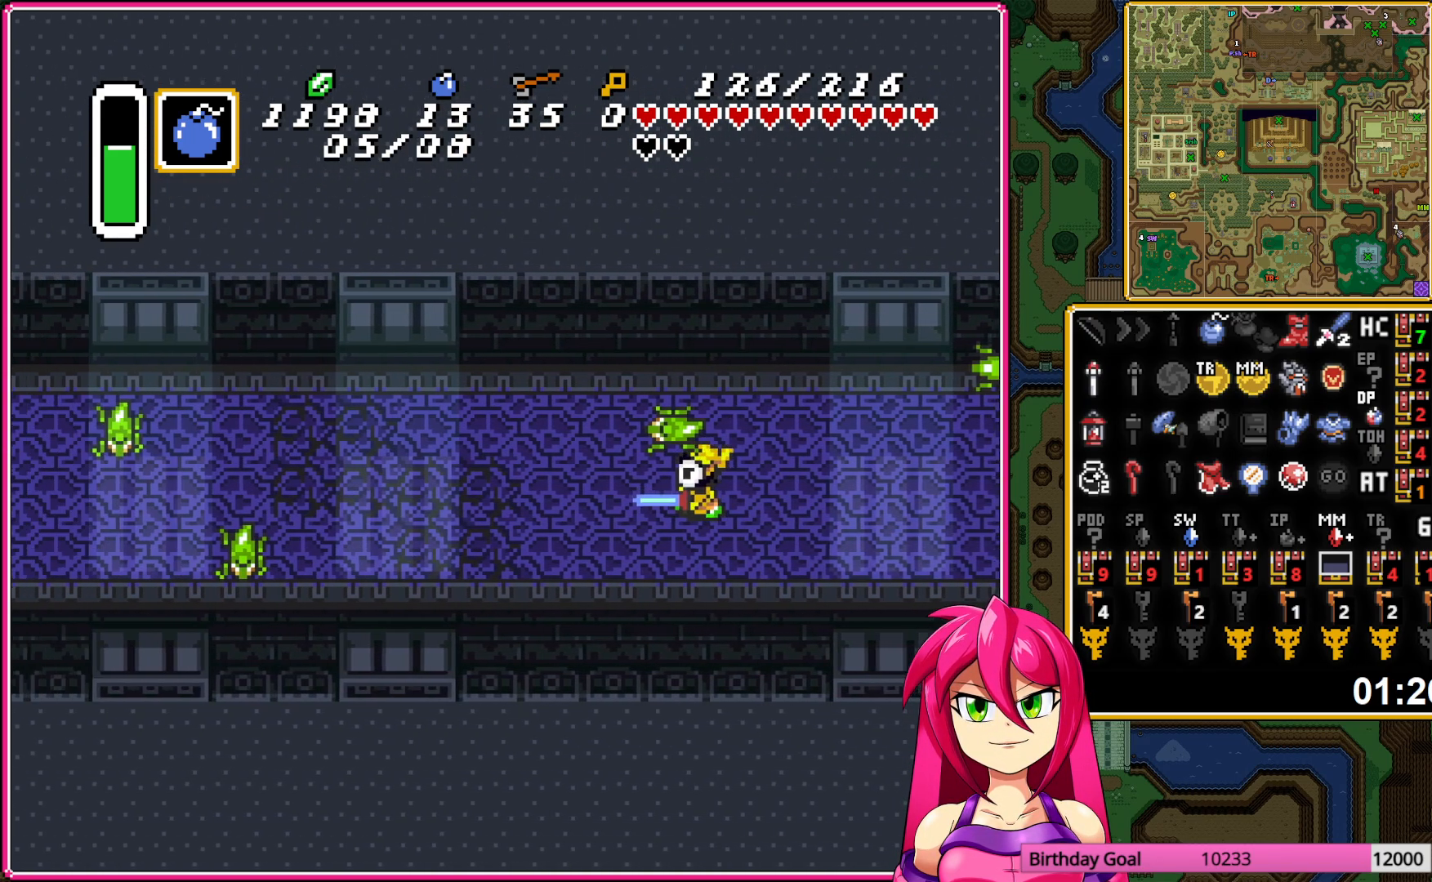
{"buttons": ["B", "DPAD_LEFT"], "events": []}
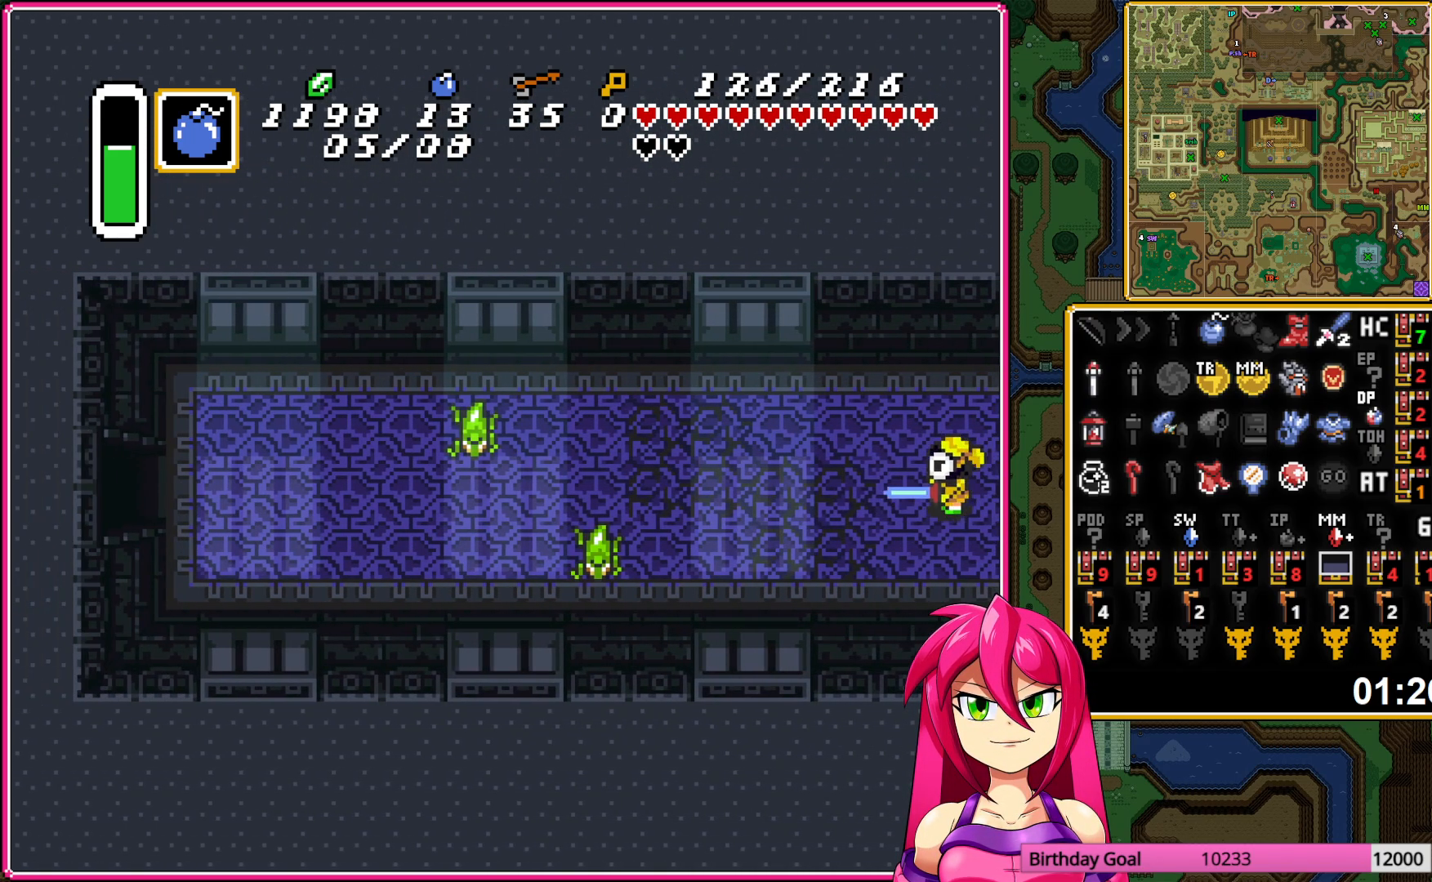
{"buttons": ["A", "B"], "events": [[33, "A", "down"], [67, "DPAD_LEFT", "up"]]}
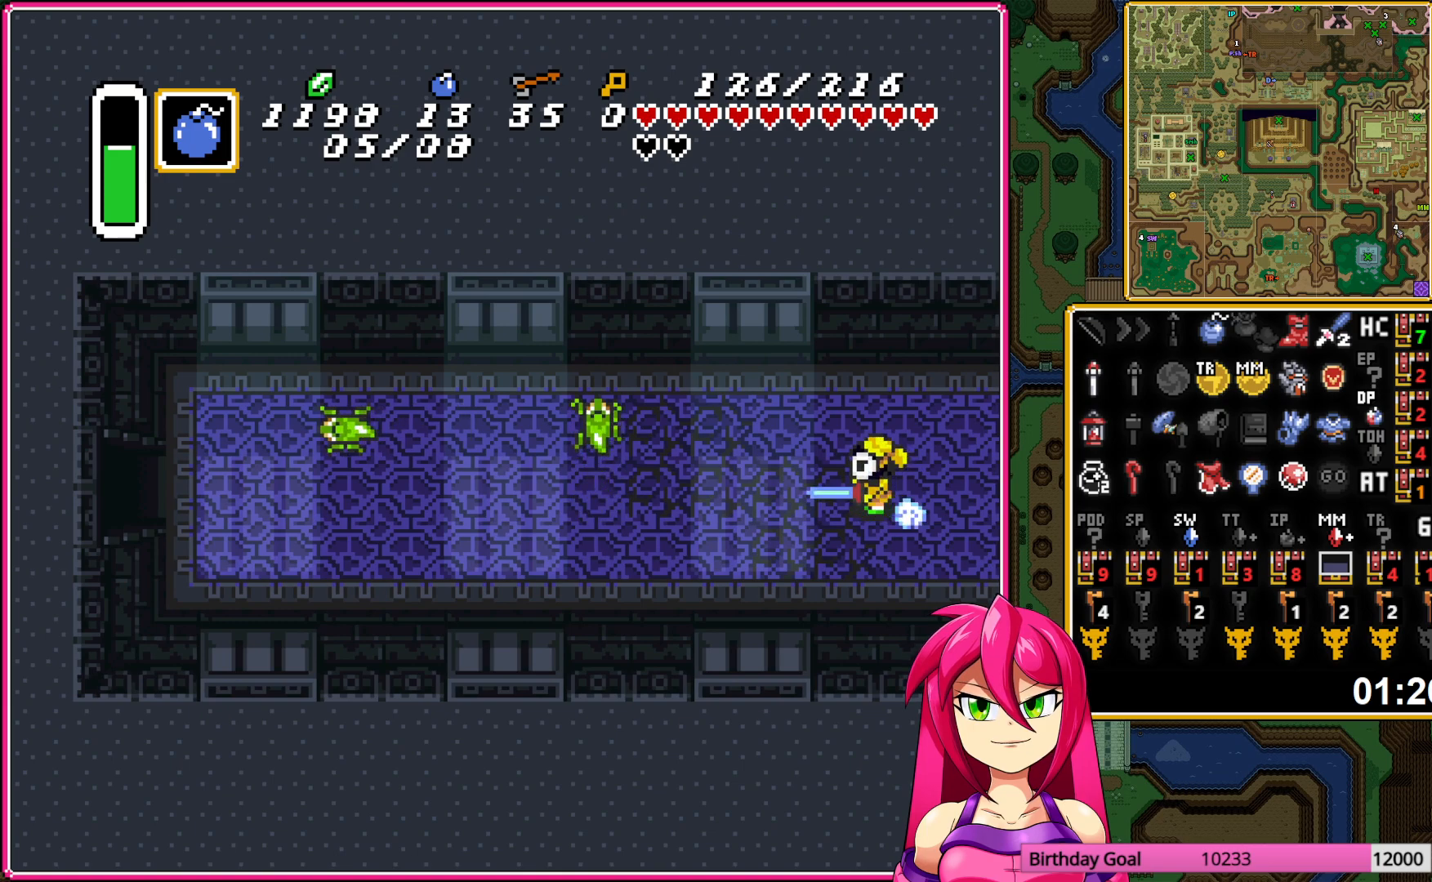
{"buttons": ["A", "B"], "events": []}
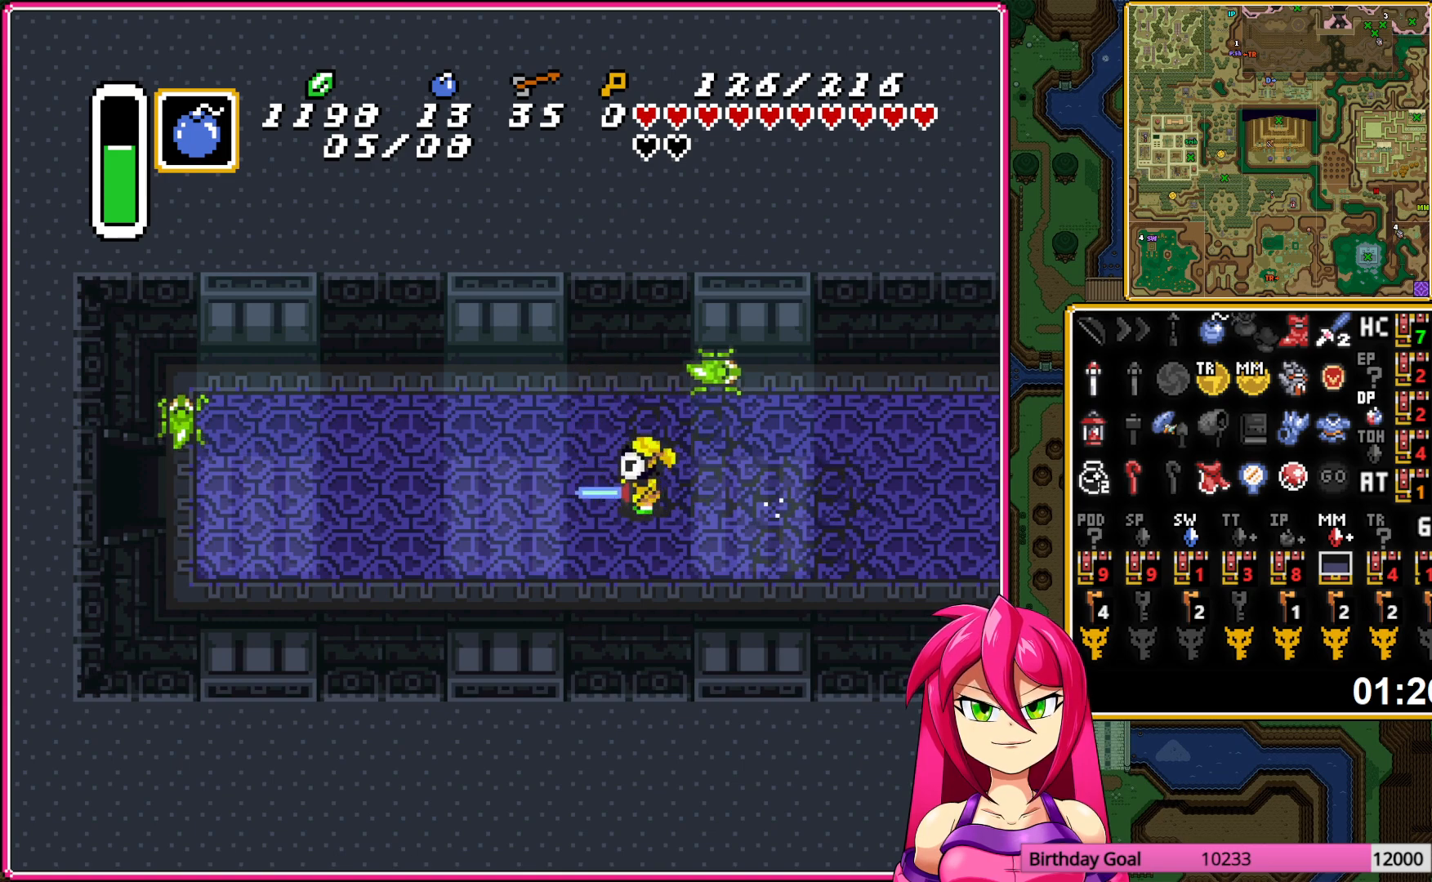
{"buttons": ["A", "B"], "events": []}
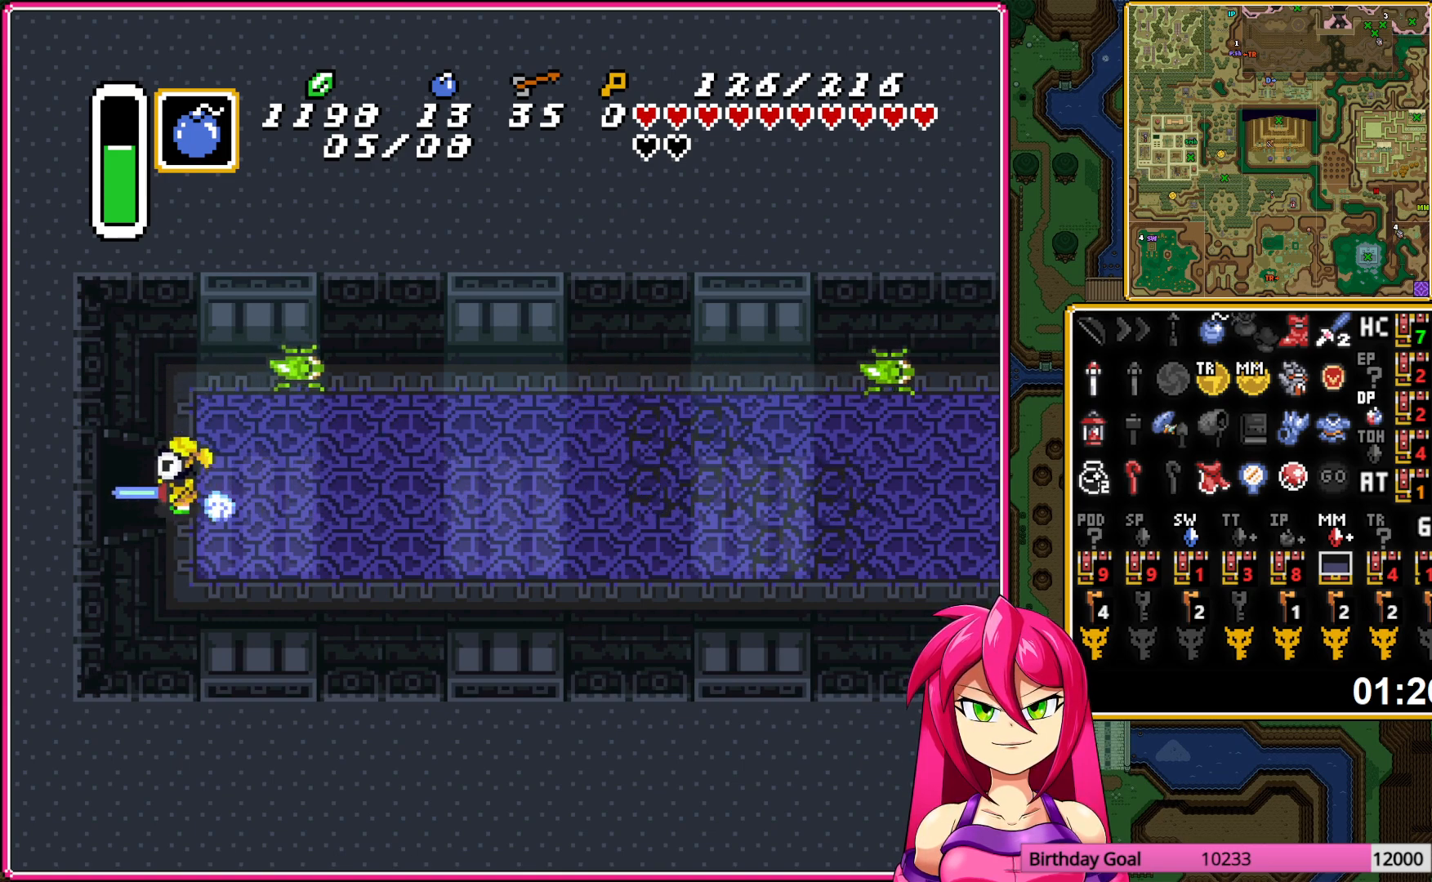
{"buttons": ["B", "DPAD_LEFT"], "events": [[67, "A", "up"], [100, "DPAD_LEFT", "down"]]}
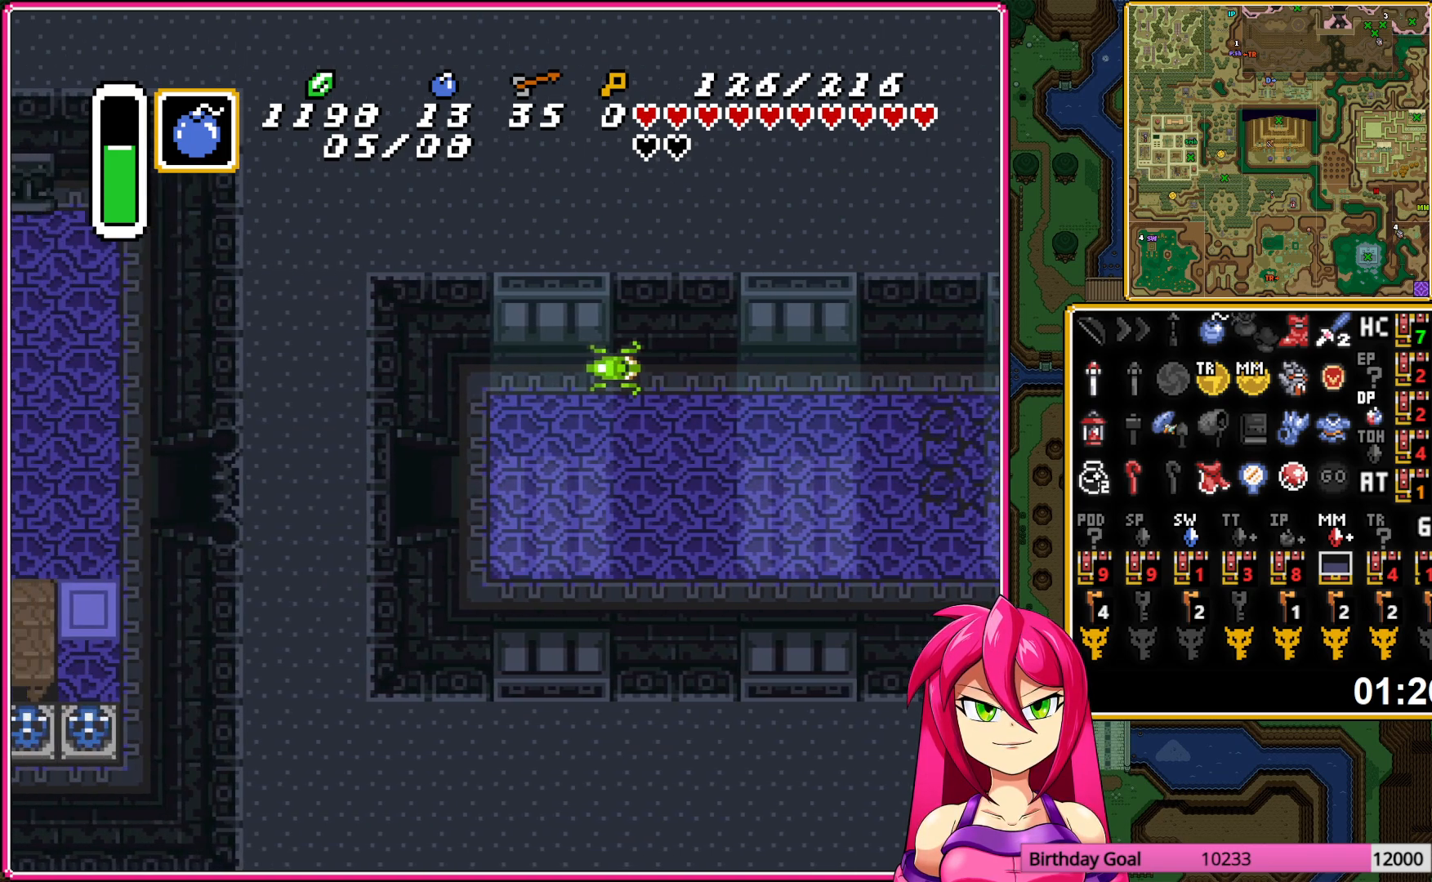
{"buttons": ["DPAD_LEFT"], "events": [[333, "B", "up"]]}
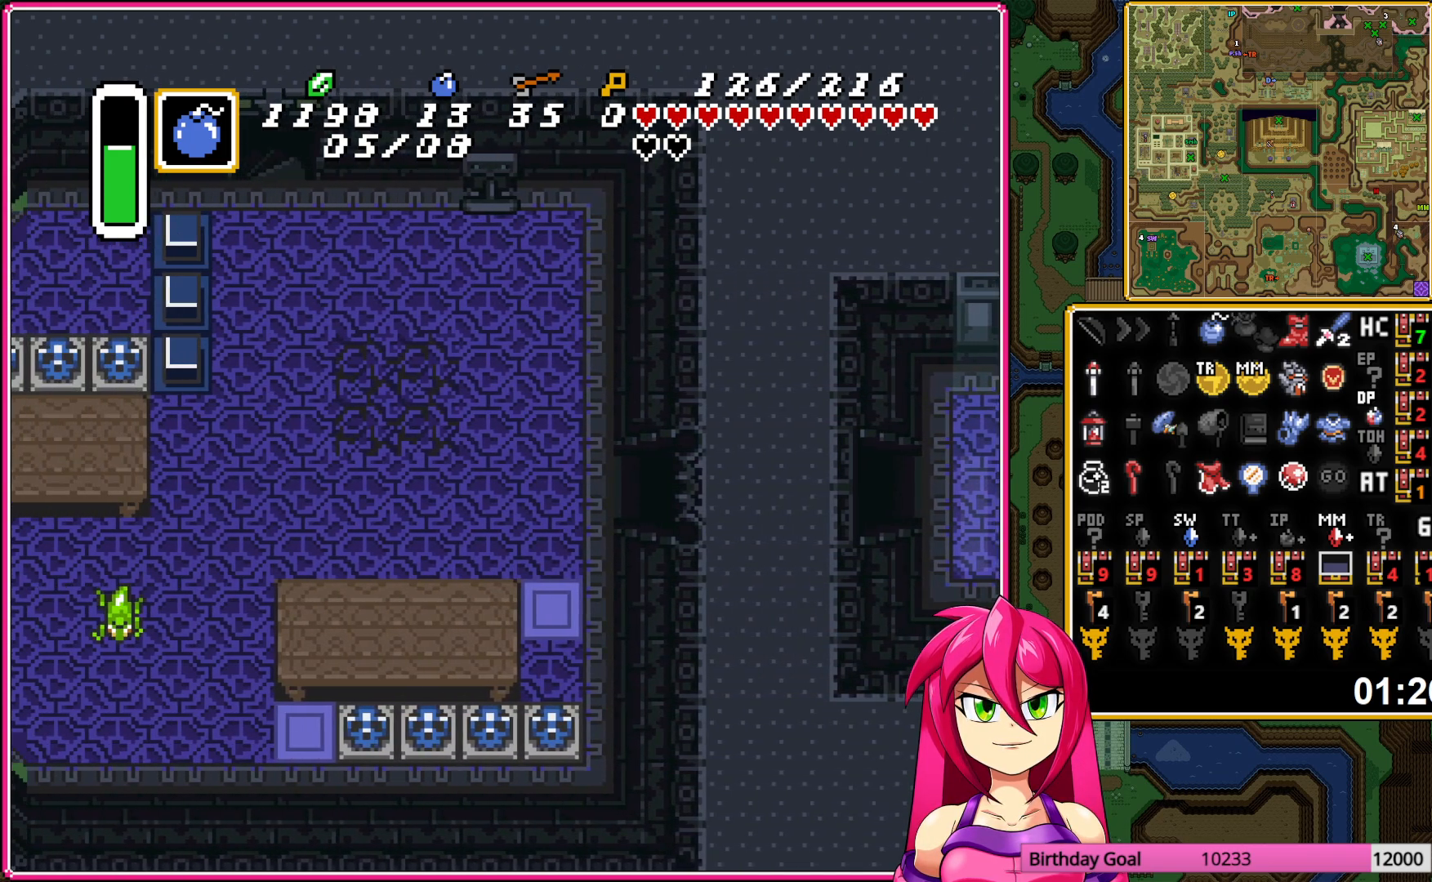
{"buttons": ["DPAD_UP", "DPAD_LEFT"], "events": [[333, "DPAD_UP", "down"]]}
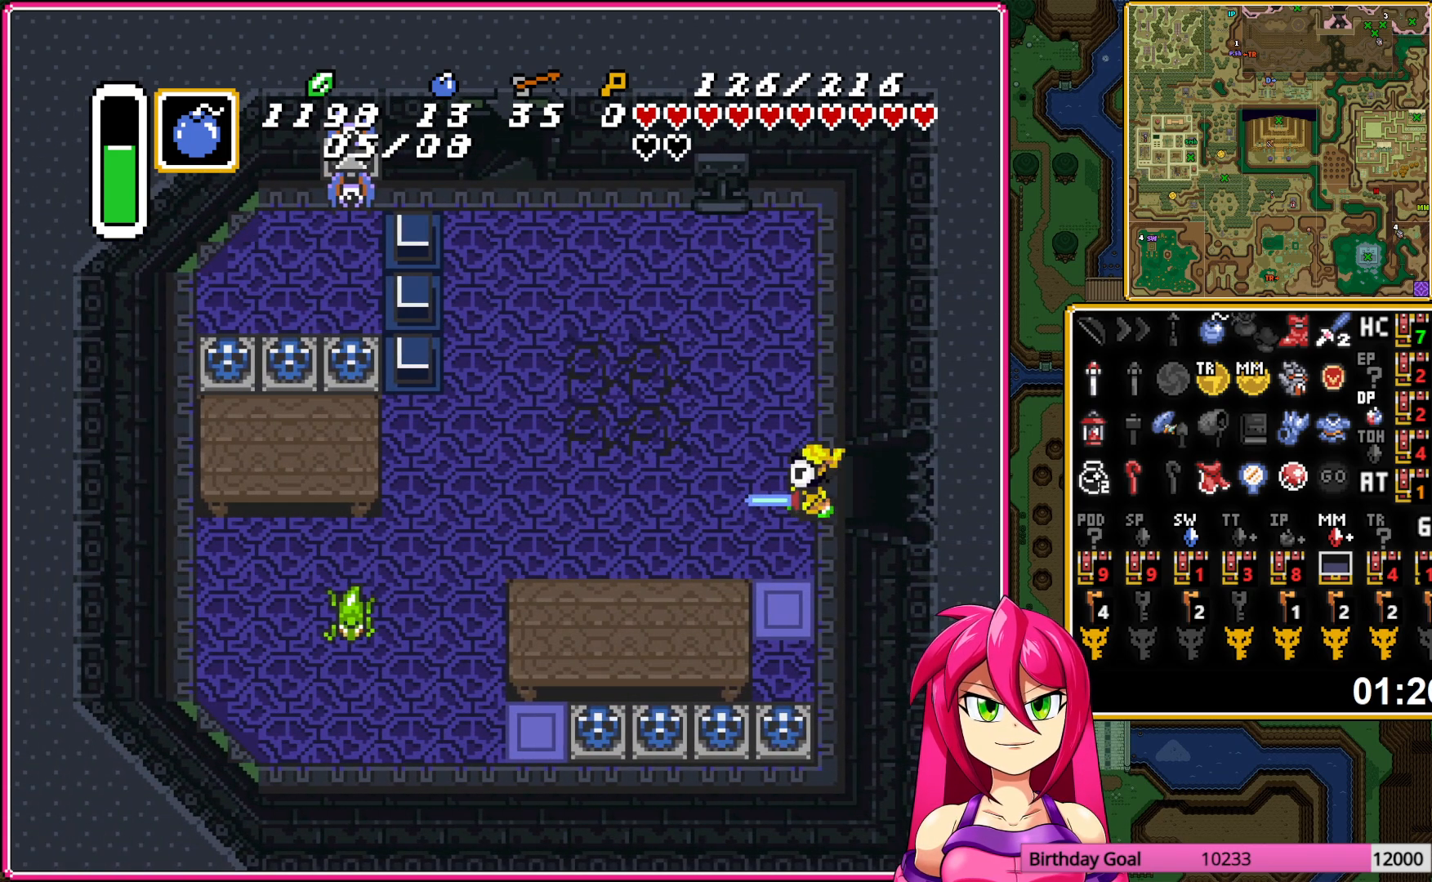
{"buttons": ["DPAD_UP", "DPAD_LEFT"], "events": []}
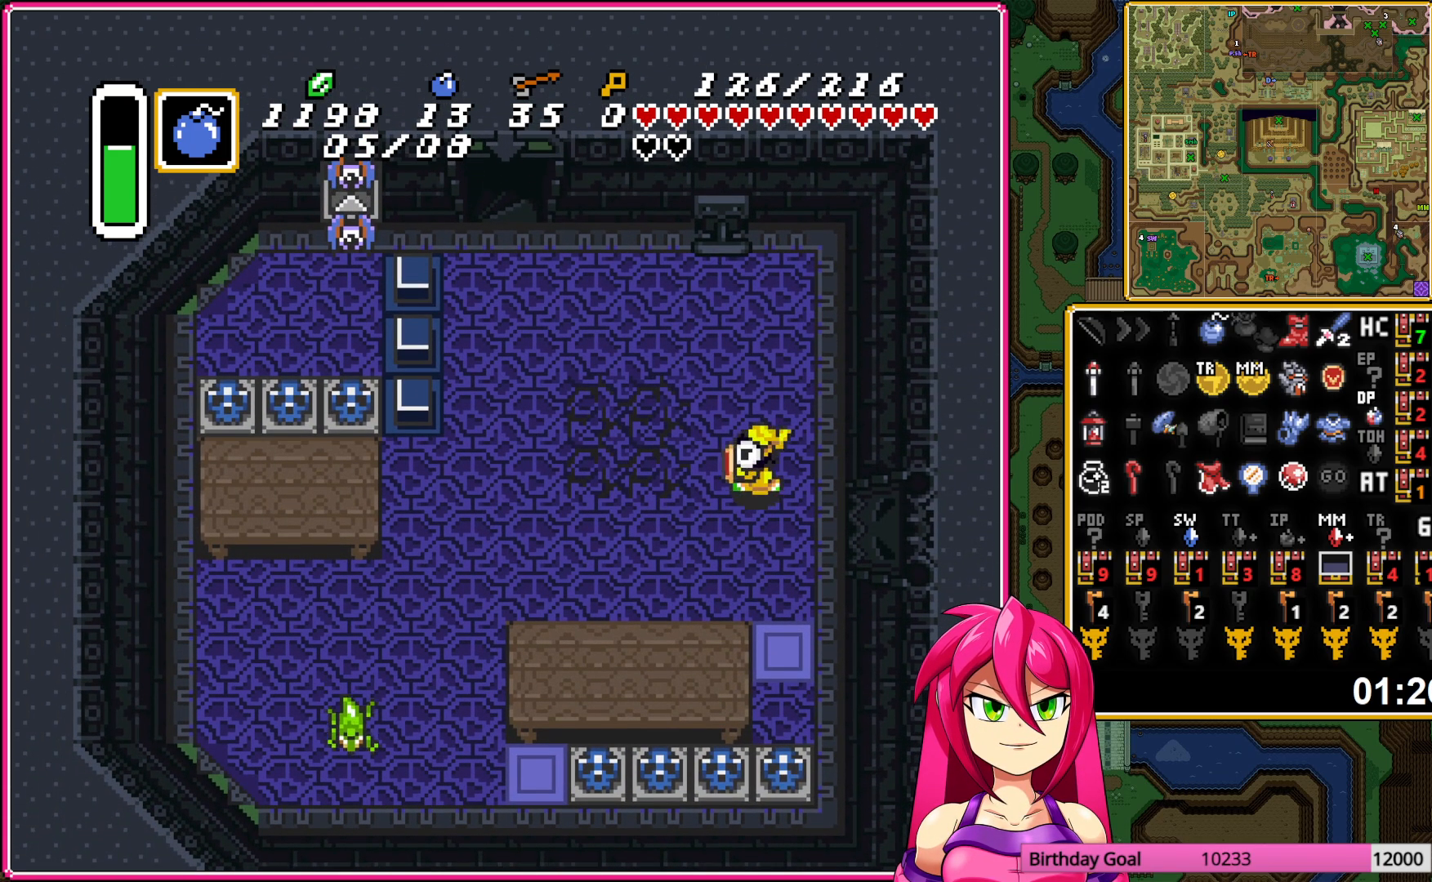
{"buttons": ["DPAD_UP", "DPAD_LEFT"], "events": []}
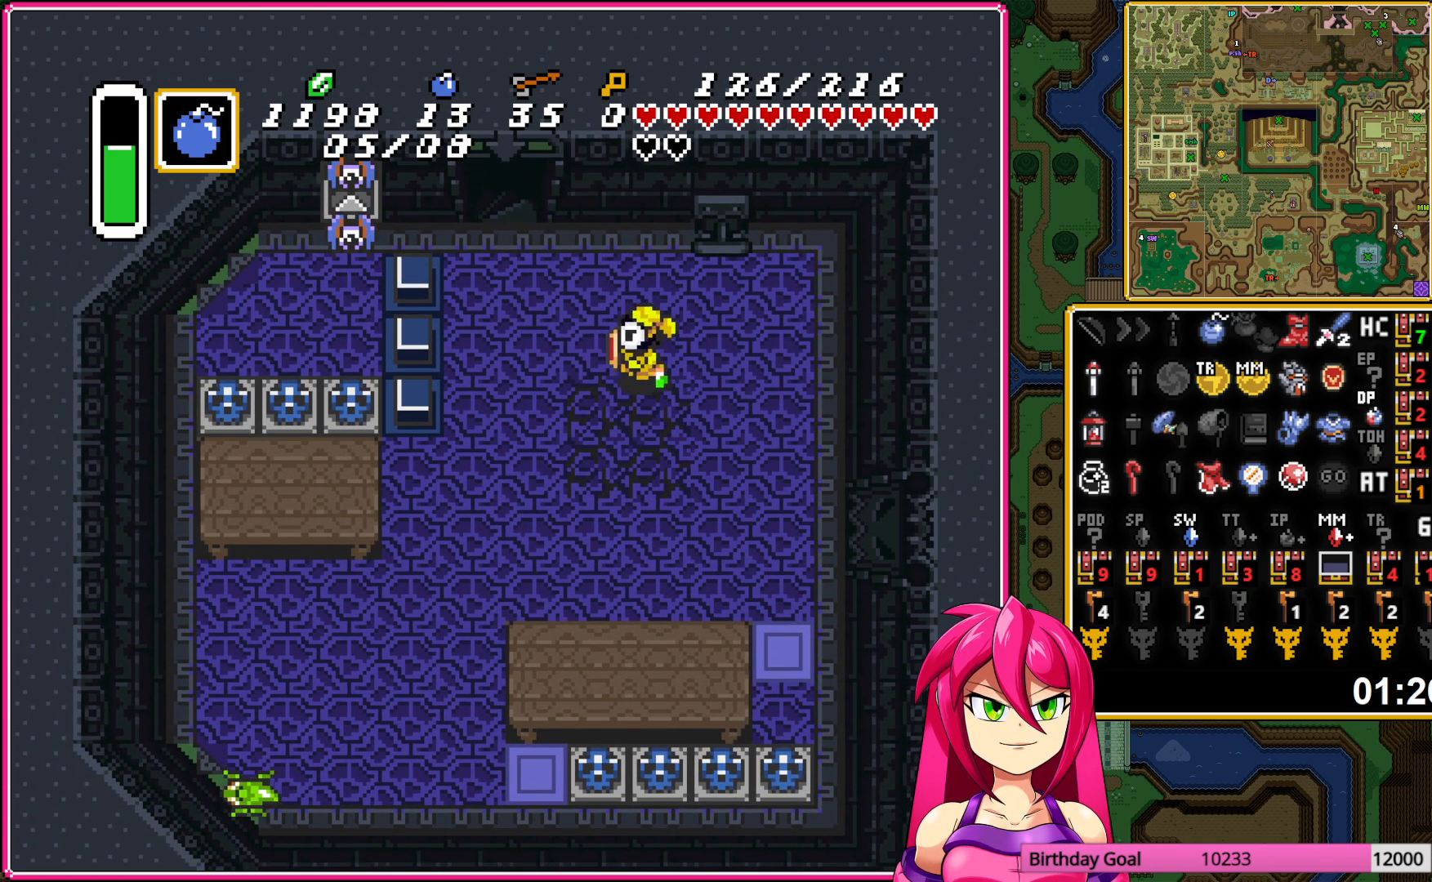
{"buttons": ["DPAD_UP"], "events": [[367, "DPAD_LEFT", "up"]]}
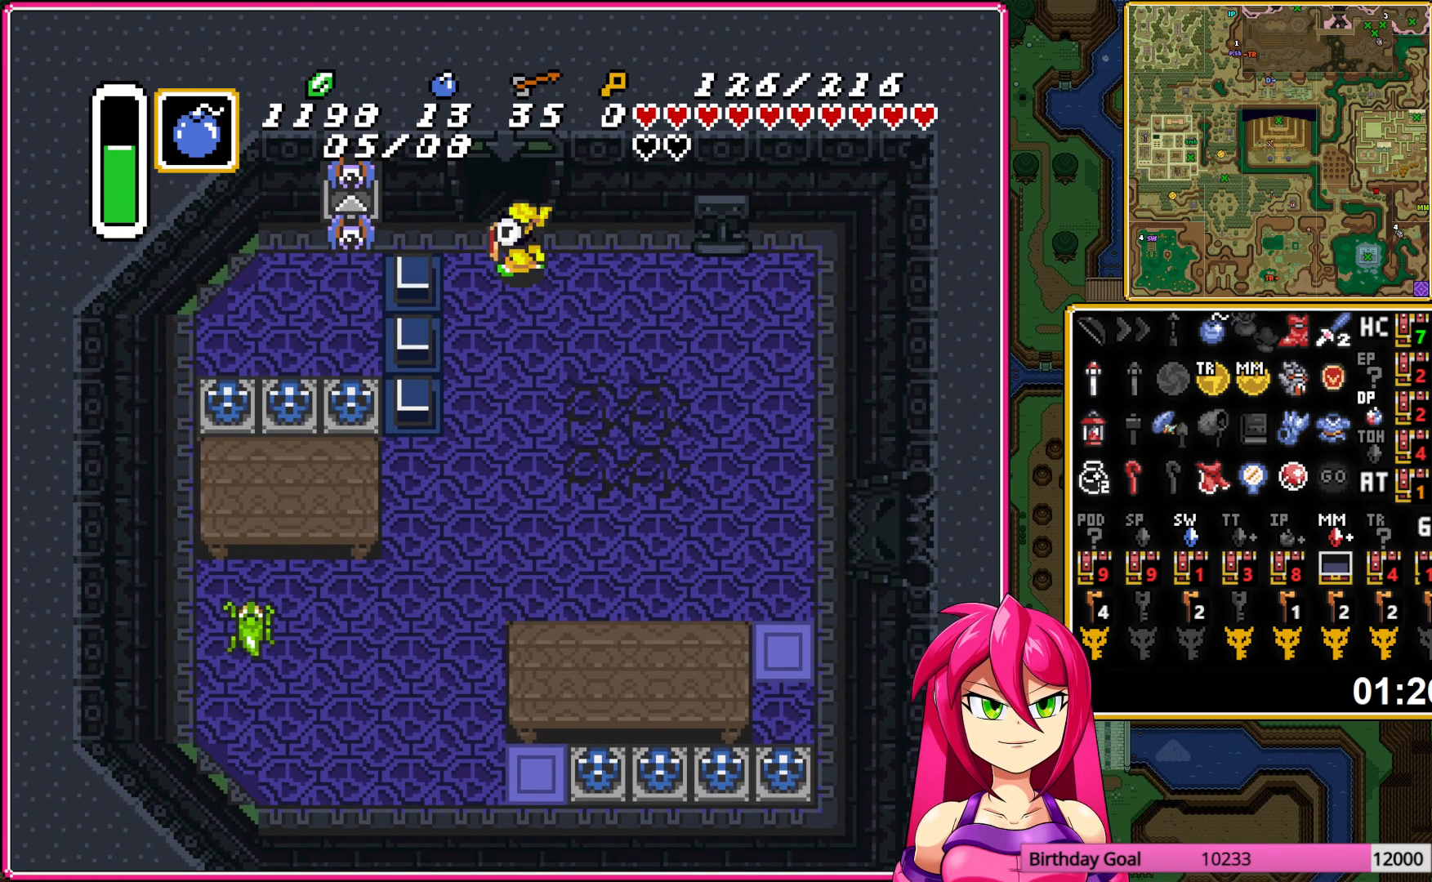
{"buttons": [], "events": [[450, "DPAD_UP", "up"]]}
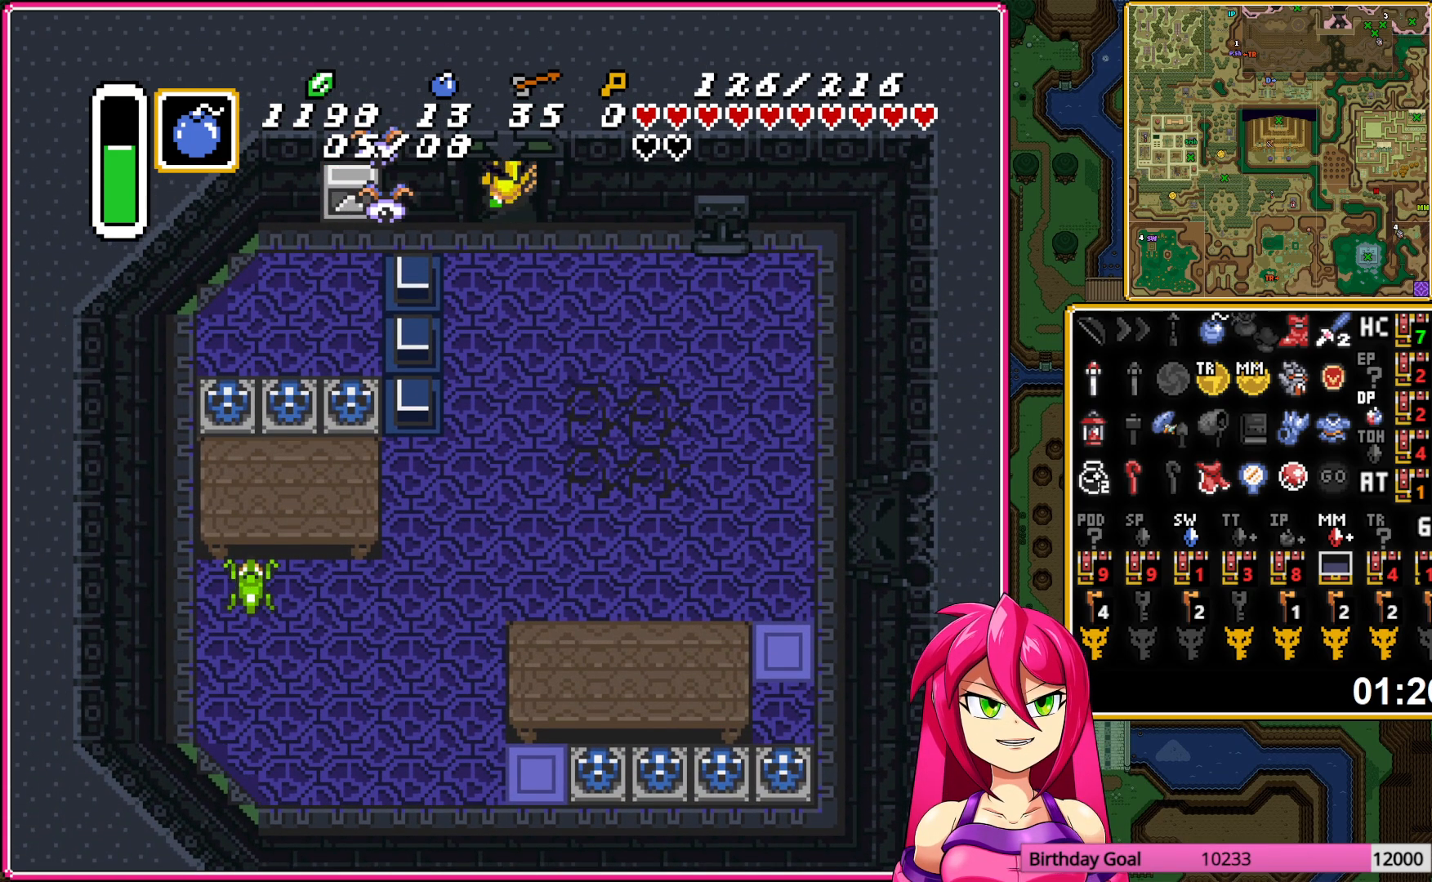
{"buttons": [], "events": []}
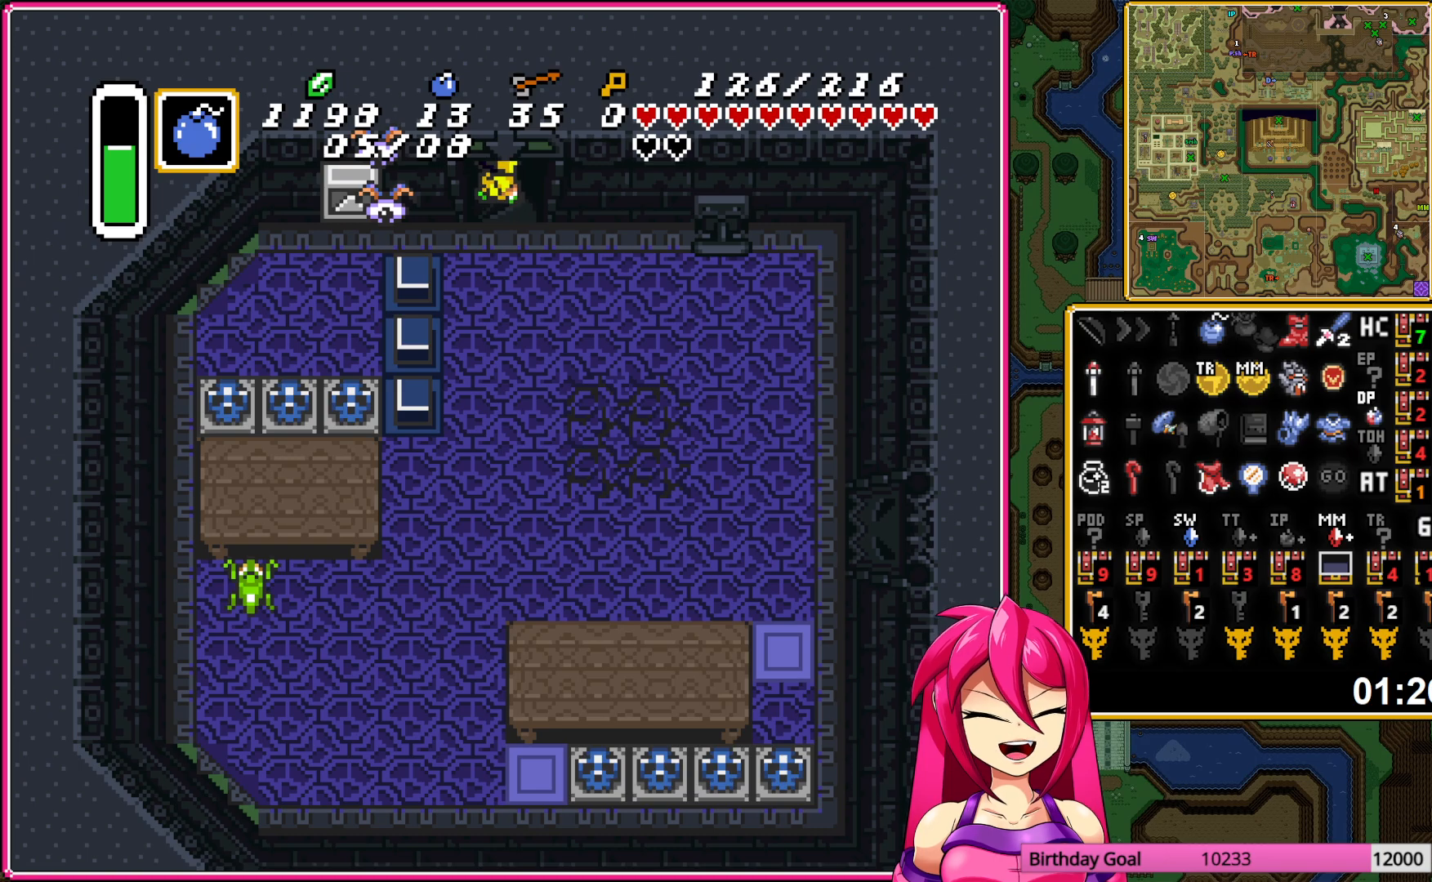
{"buttons": [], "events": []}
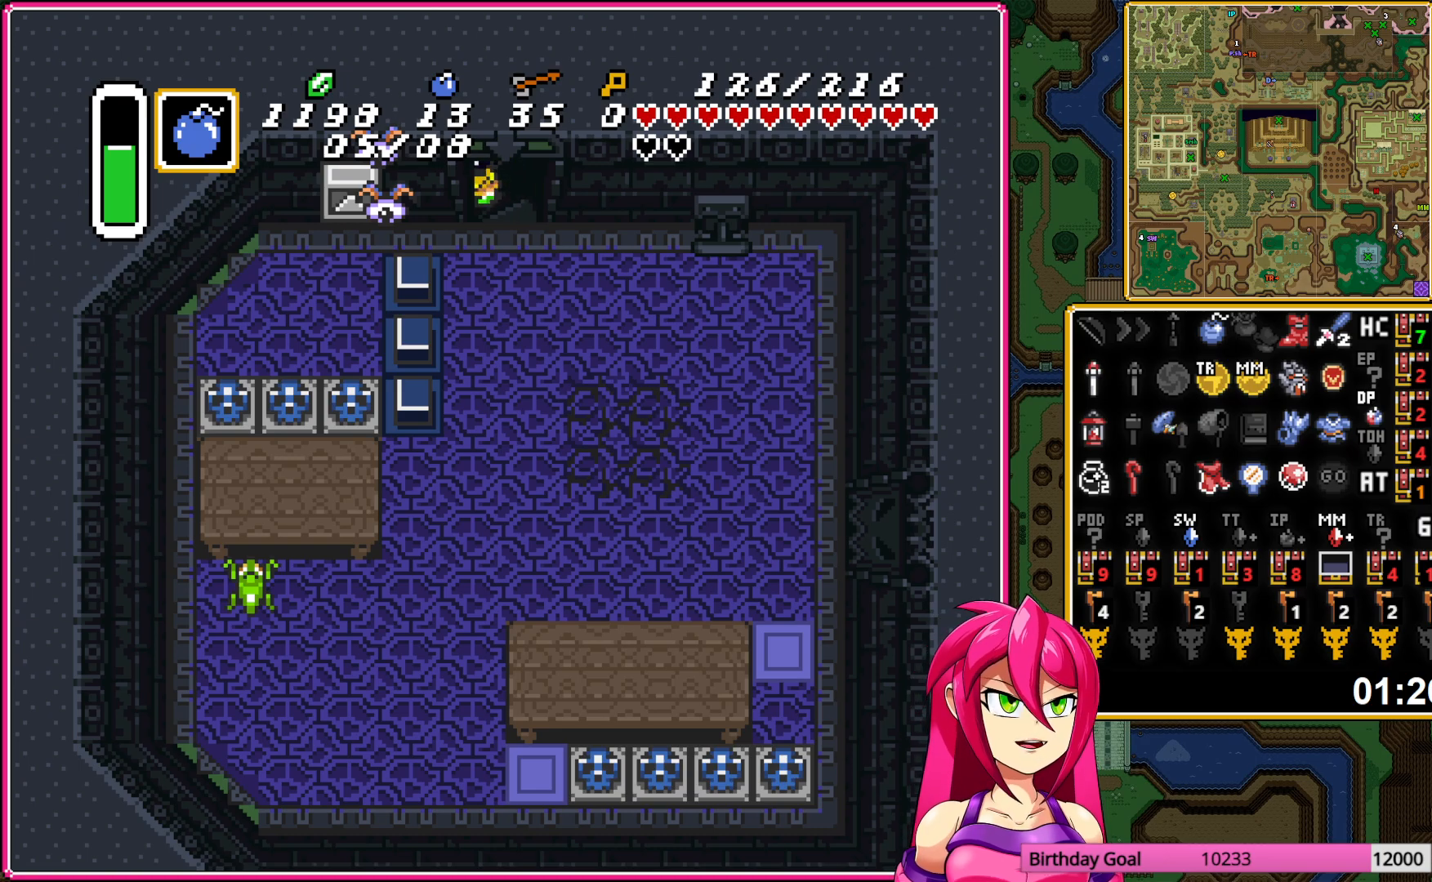
{"buttons": [], "events": []}